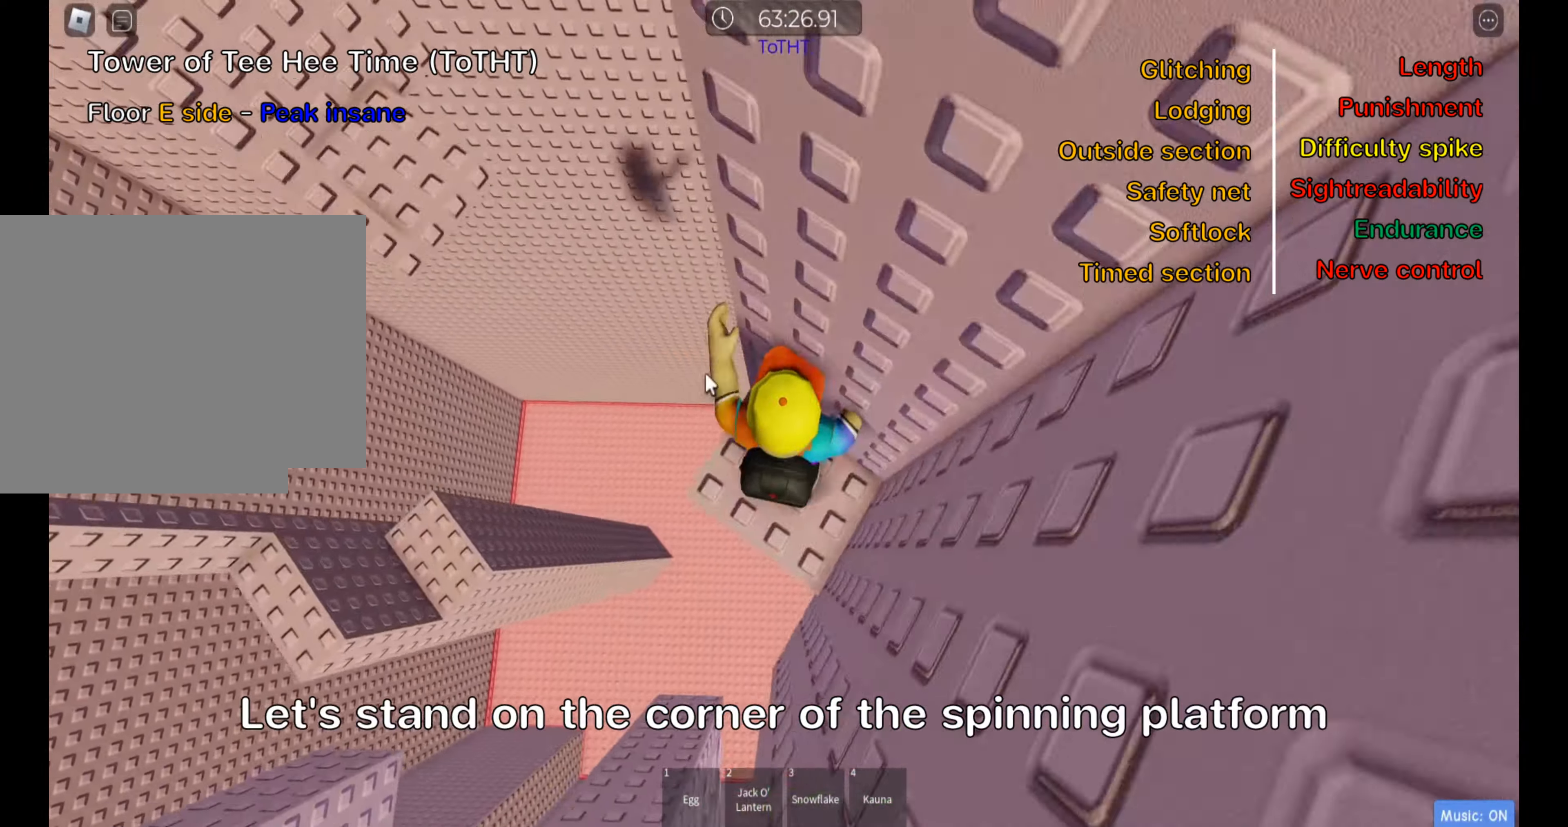
Gameplay with keyboard; each line is a JSON object with the keys held at the frame after it. "events" lists presses ("down") and releases ("up") of ".", "a", "comma", "ctrl", "d", "e", "f", "s", "shift", "space", "tab" and "w" between this image and that frame as [ms after this image, input, new state], when the widget could be followed in between. No other keys are recorded. Mouse input is not recorded.
{"keys": [], "events": [[66, "shift", "up"]]}
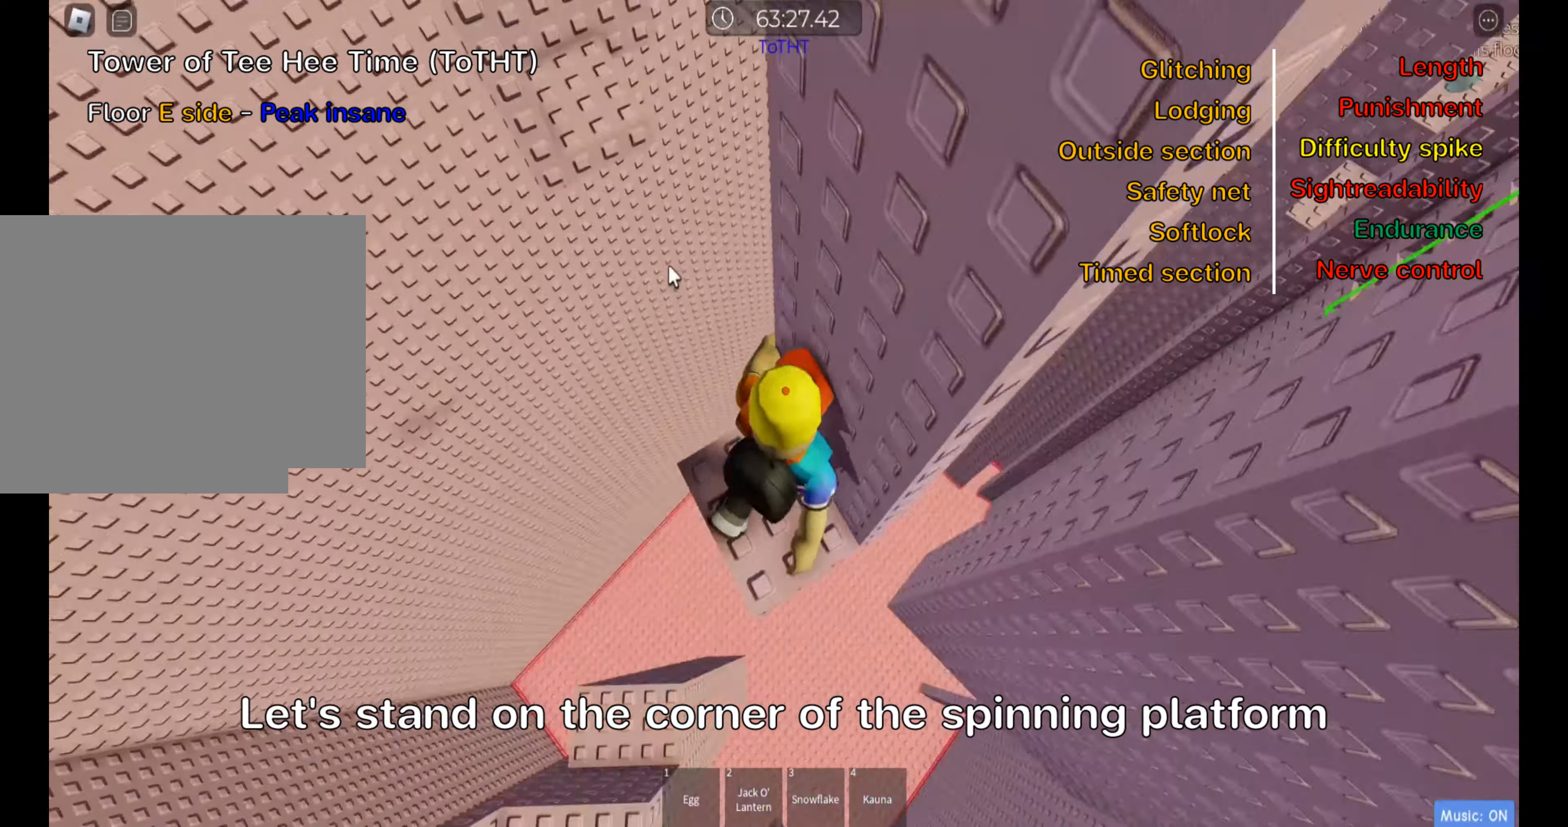
{"keys": [], "events": []}
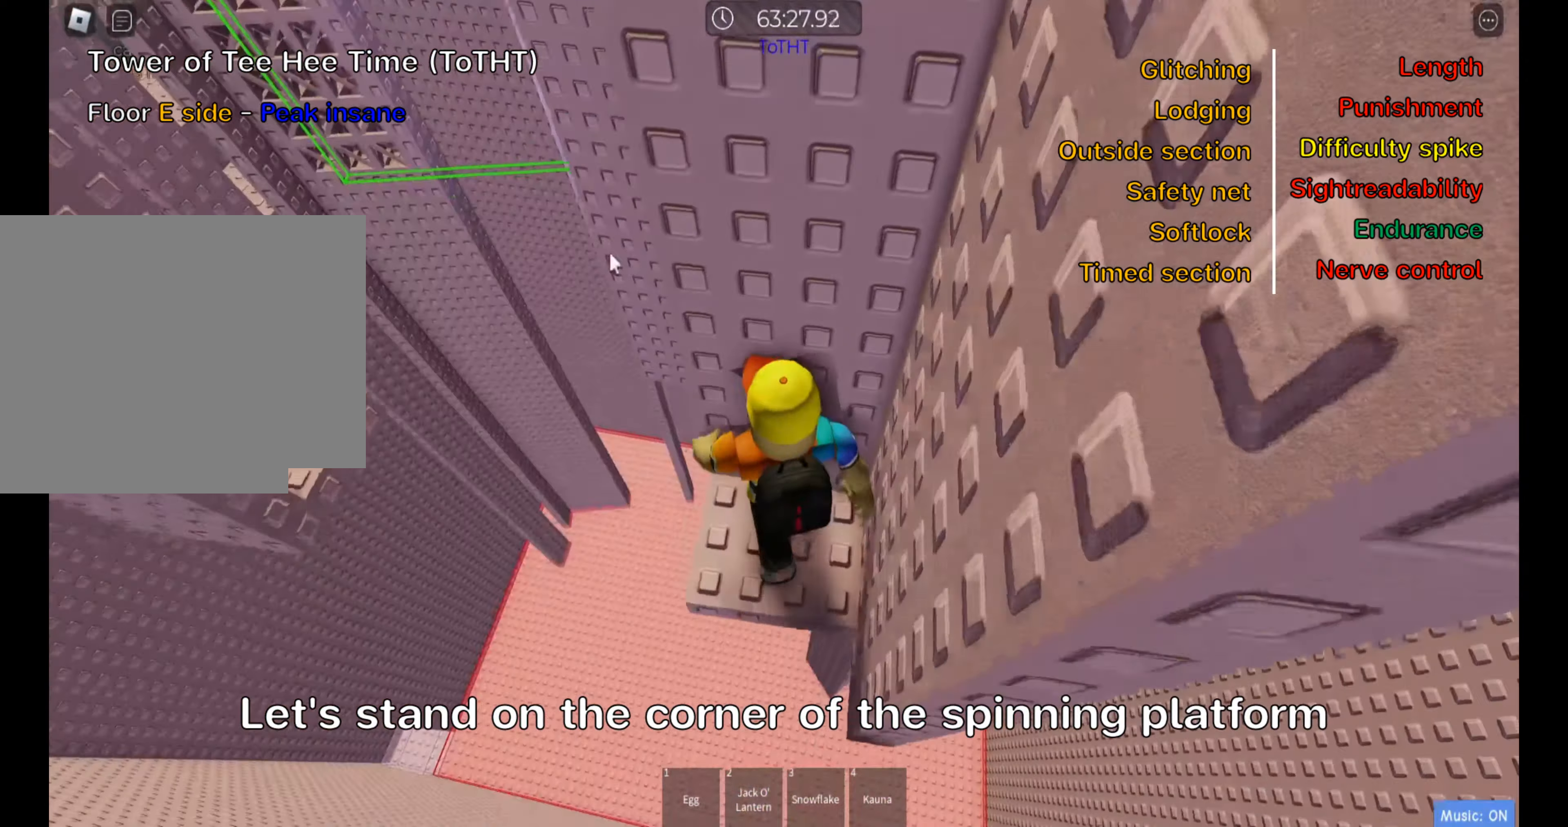
{"keys": [], "events": []}
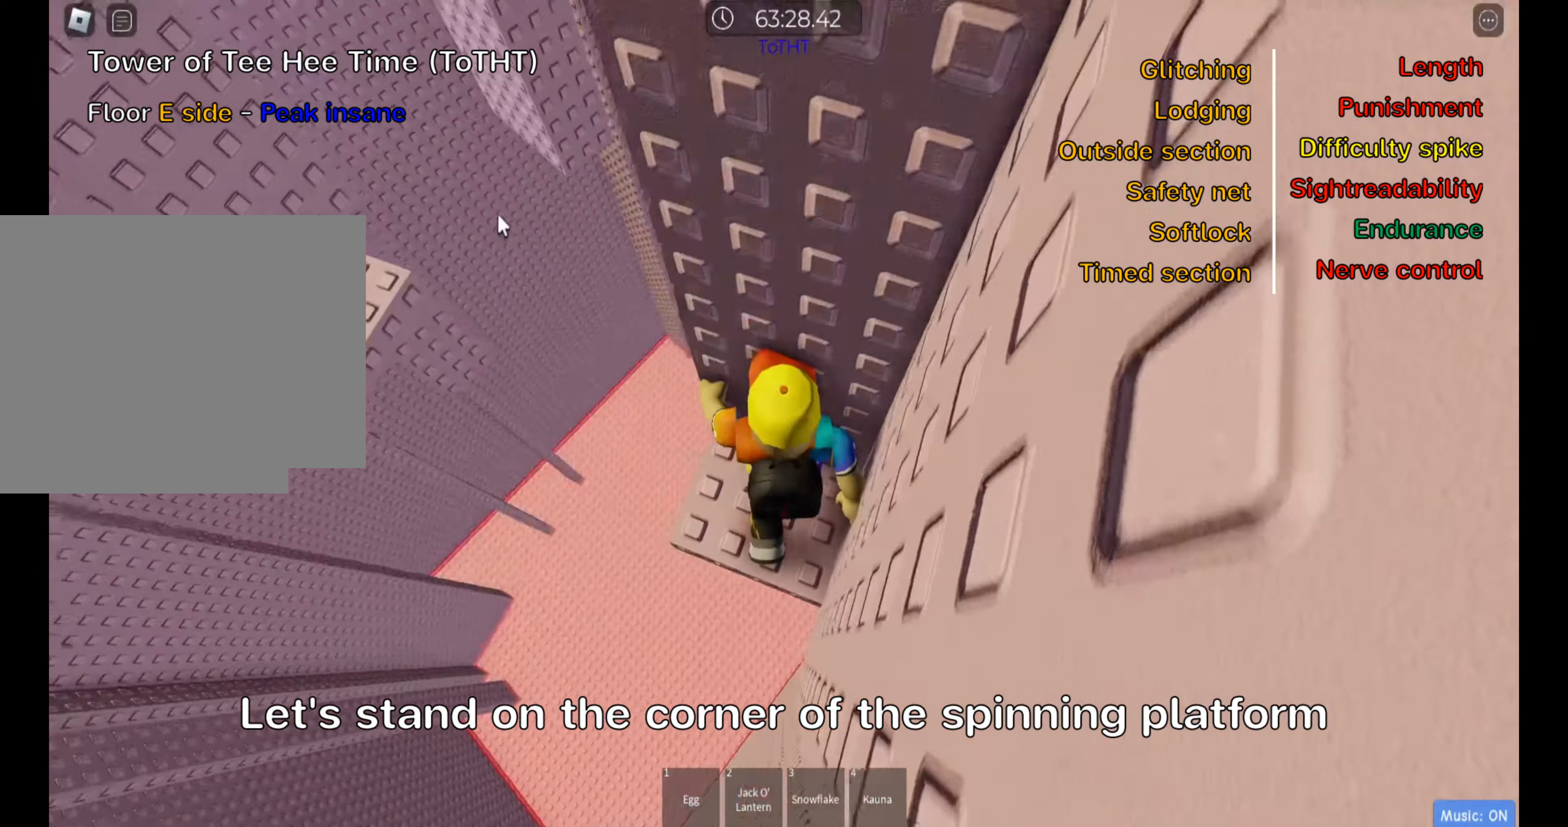
{"keys": [], "events": []}
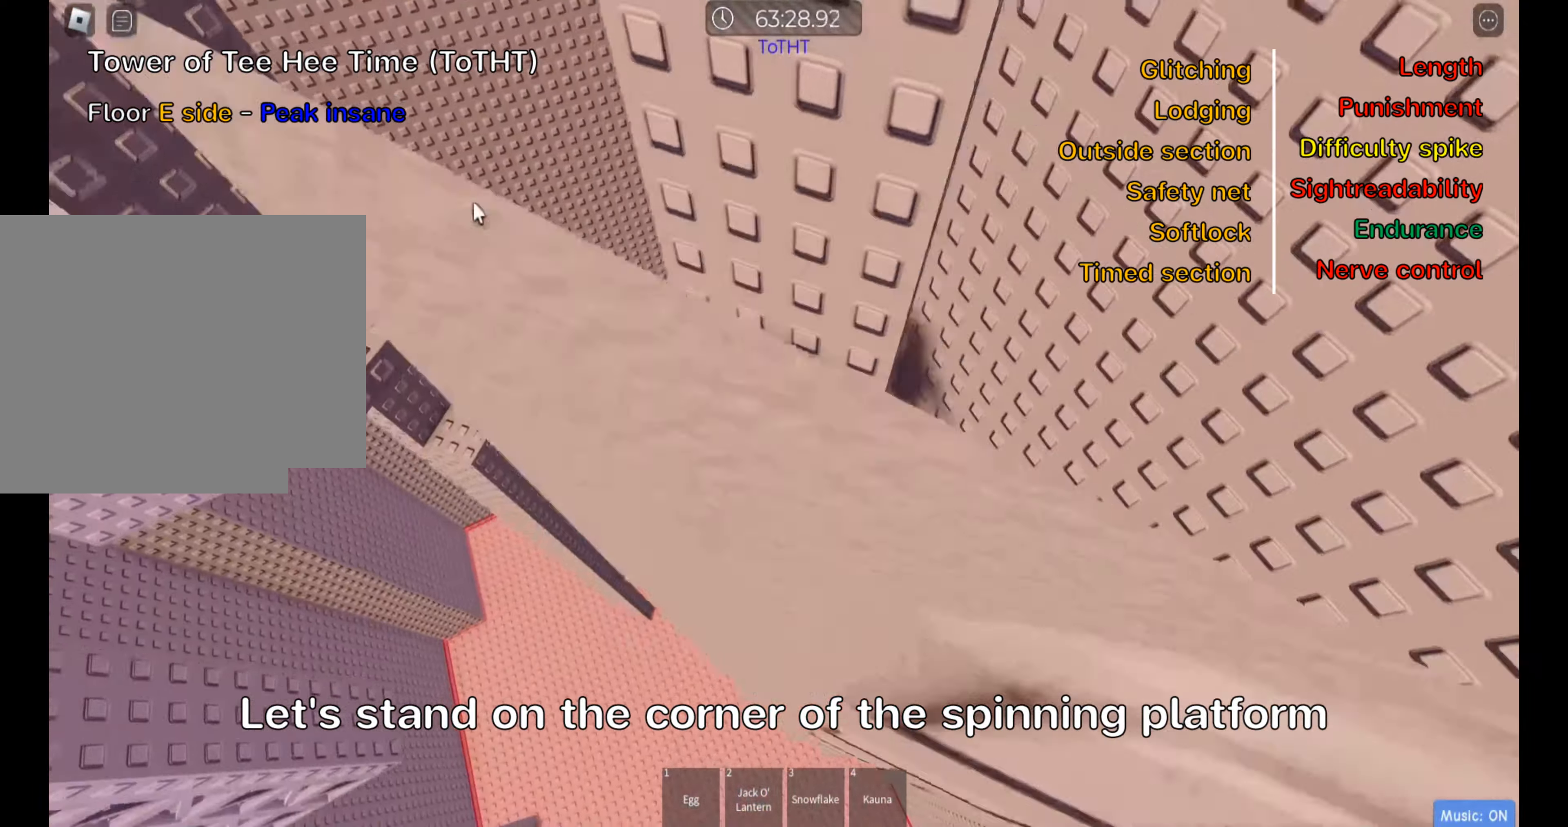
{"keys": ["a", "w"], "events": [[233, "shift", "down"], [333, "shift", "up"], [416, "a", "down"], [466, "w", "down"]]}
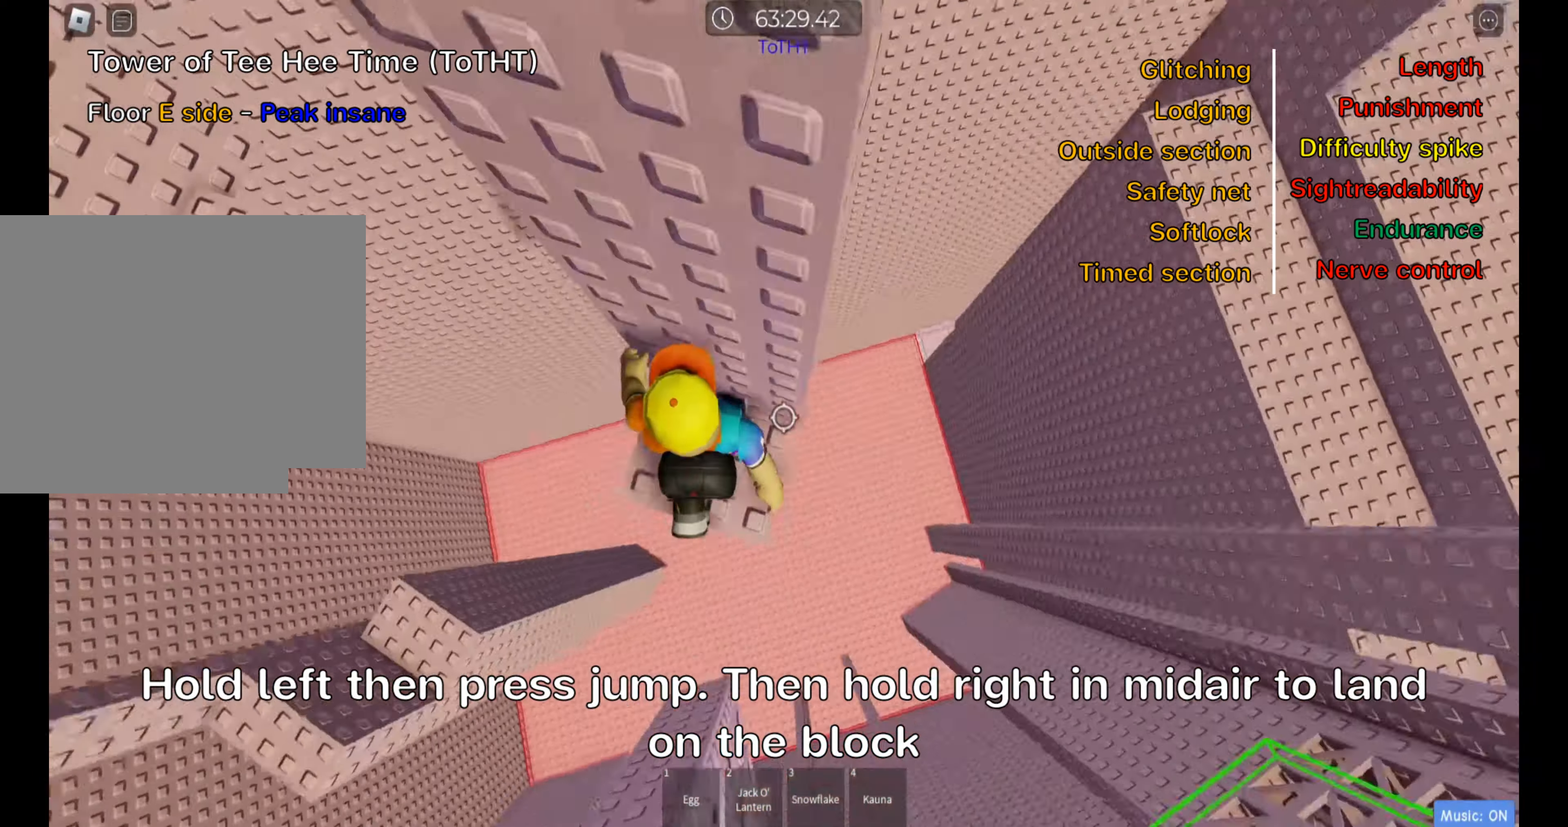
{"keys": [], "events": [[50, "a", "up"], [66, "w", "up"], [283, "a", "down"], [283, "w", "down"], [366, "a", "up"], [366, "w", "up"]]}
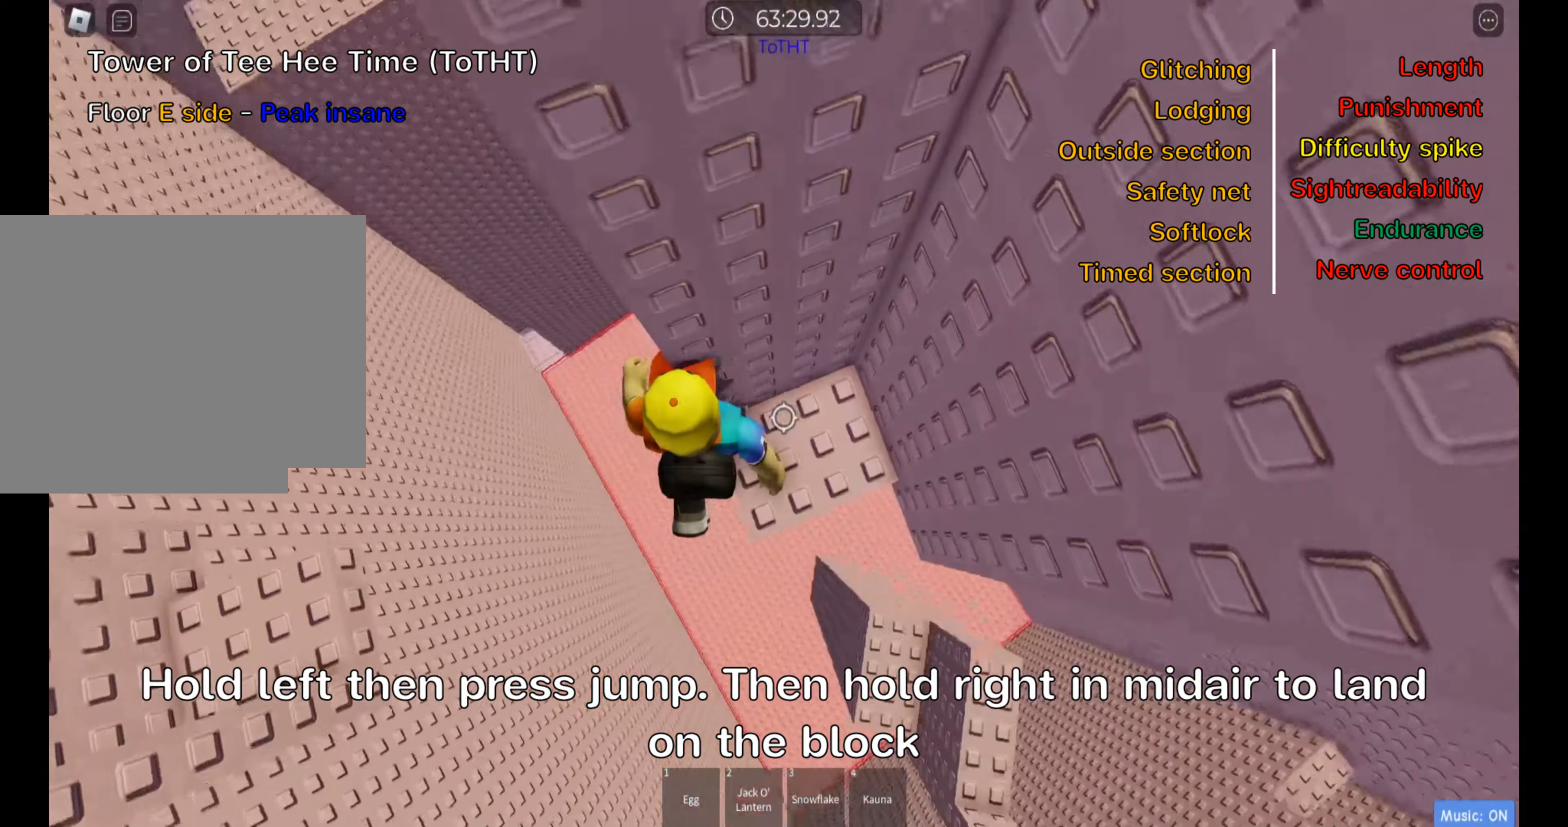
{"keys": ["d", "space"], "events": [[317, "a", "down"], [400, "space", "down"], [450, "d", "down"], [483, "a", "up"]]}
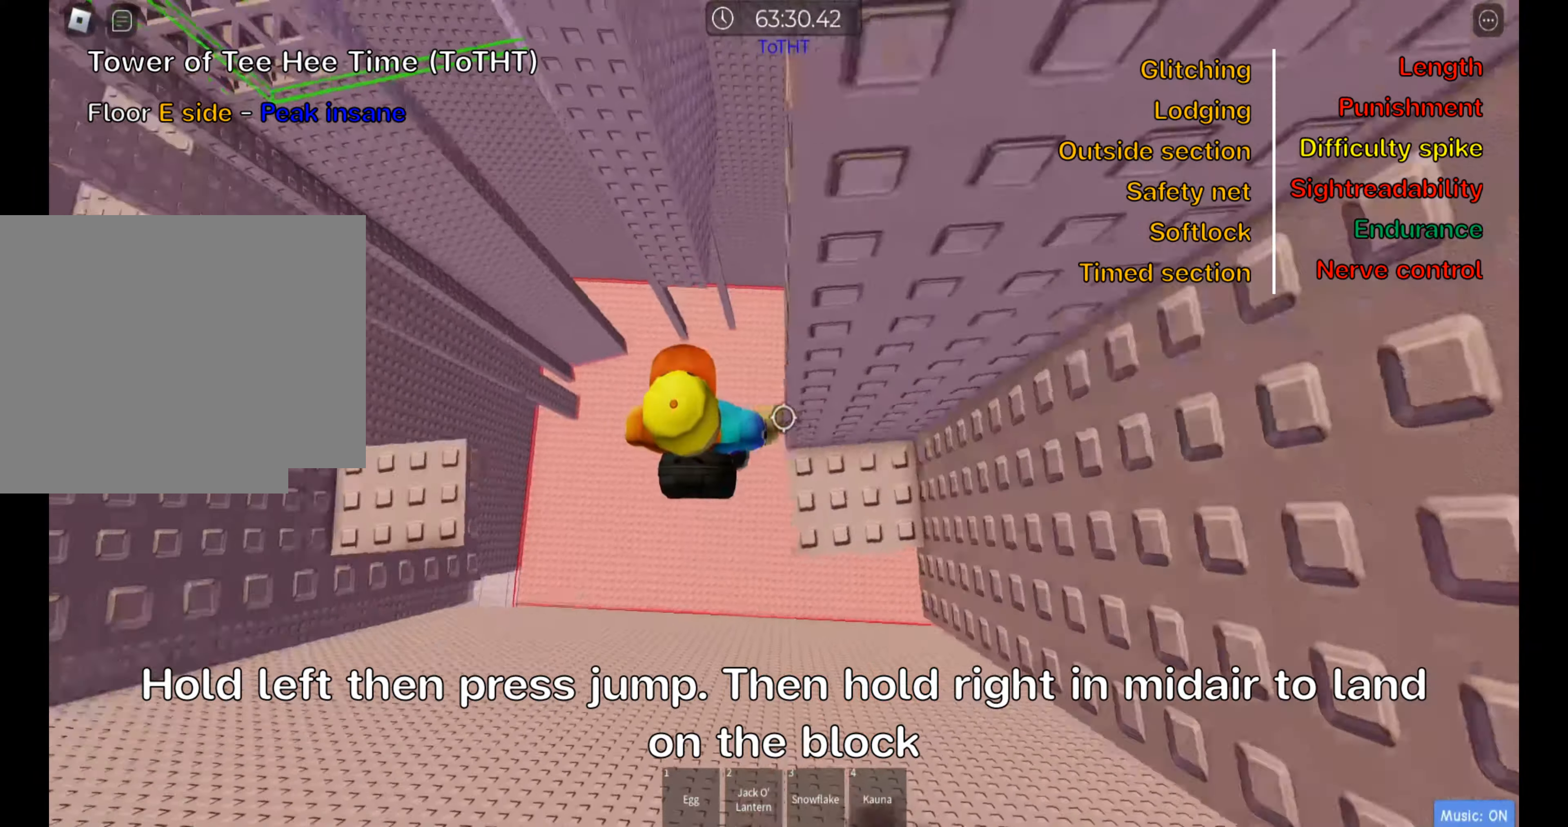
{"keys": ["d"], "events": [[33, "space", "up"]]}
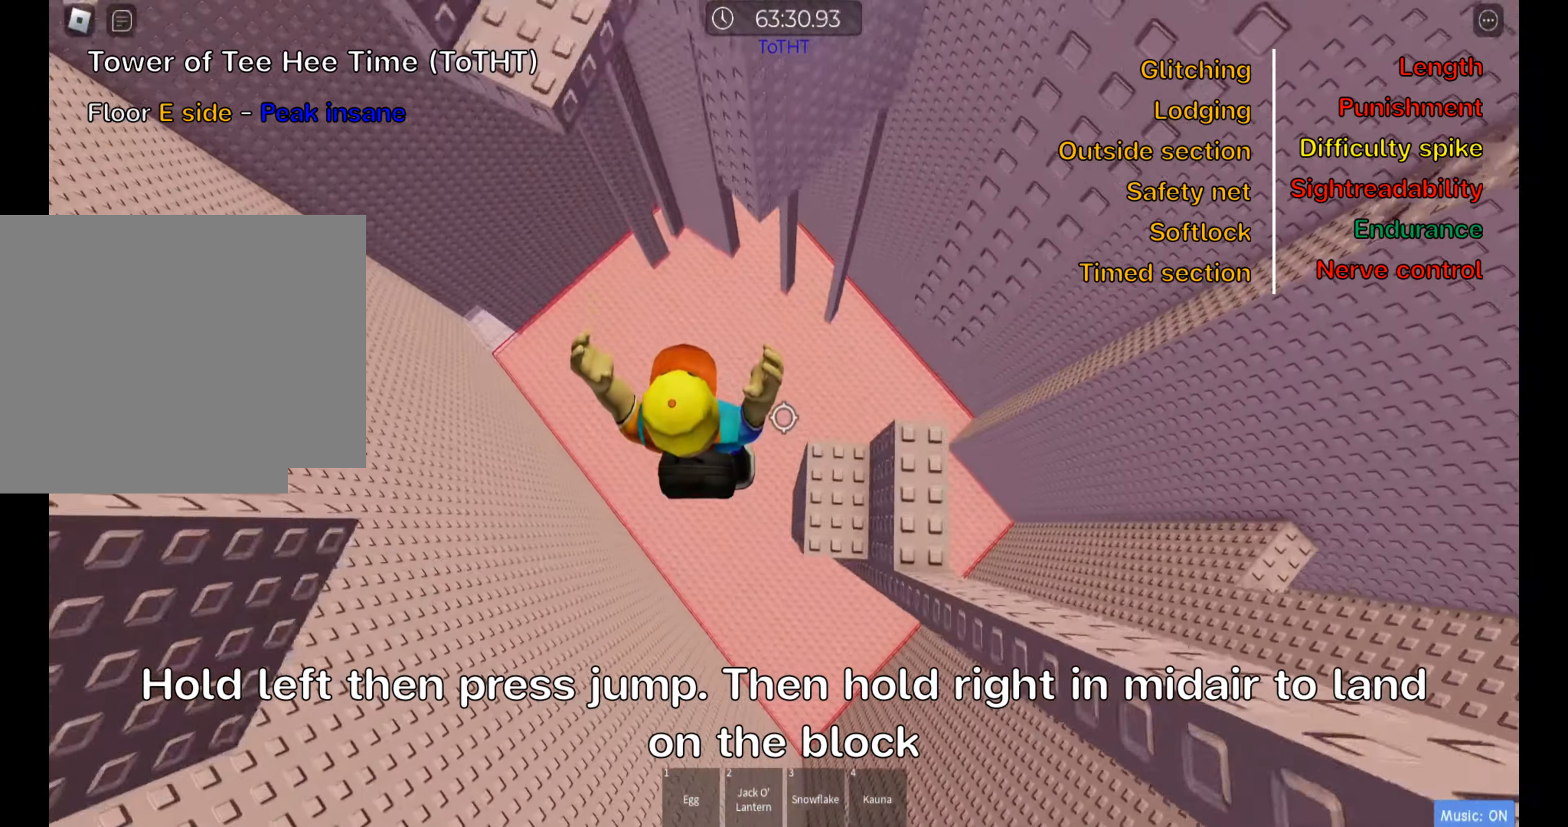
{"keys": ["d"], "events": [[217, "space", "down"], [350, "d", "up"], [367, "space", "up"], [483, "d", "down"]]}
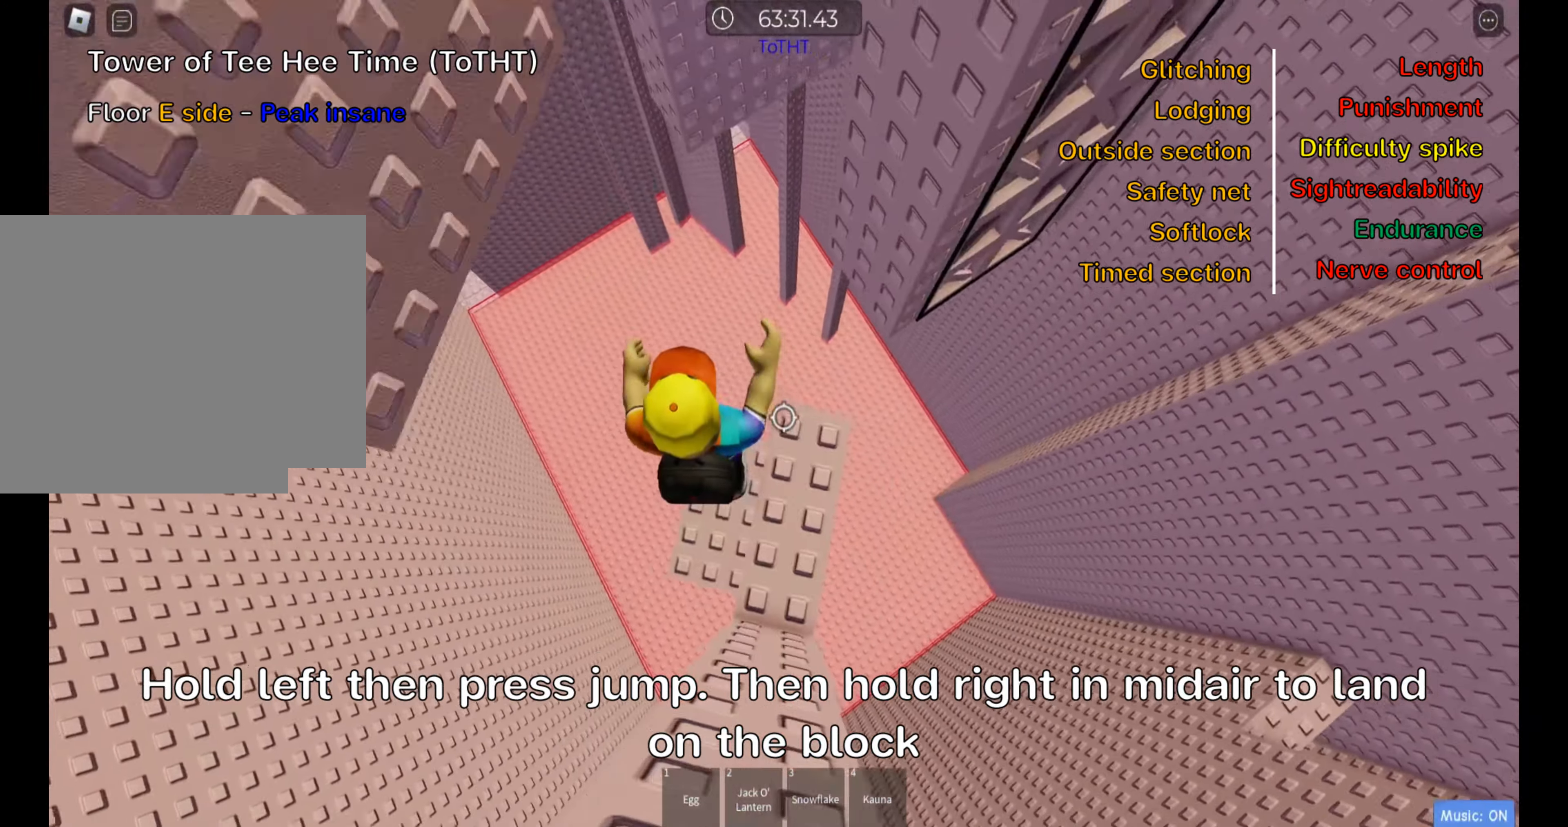
{"keys": ["shift"], "events": [[33, "w", "down"], [117, "w", "up"], [150, "d", "up"], [217, "shift", "down"], [367, "shift", "up"], [433, "shift", "down"]]}
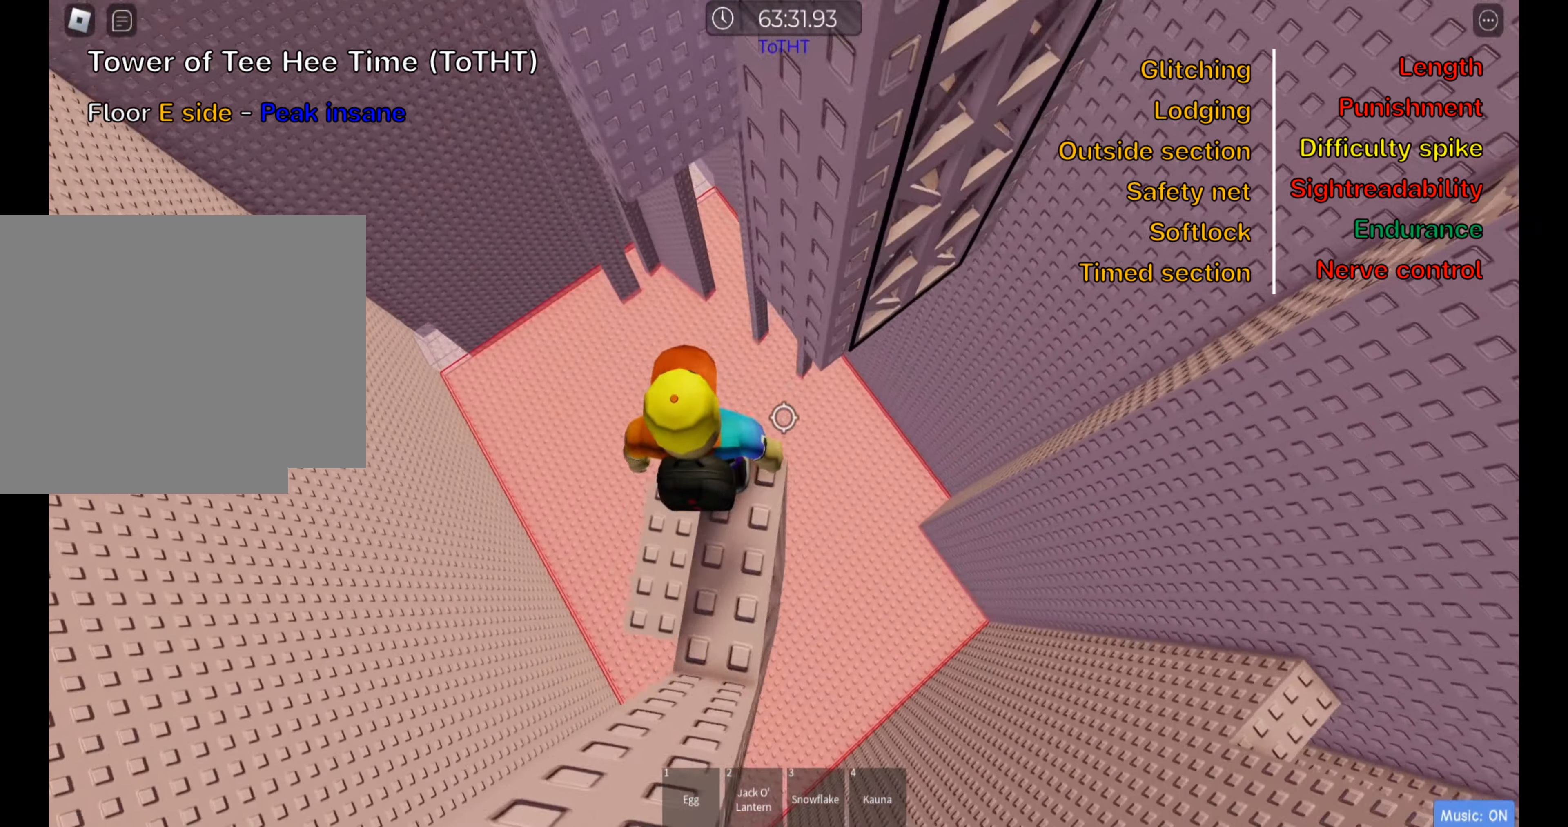
{"keys": ["d", "space", "w"], "events": [[50, "d", "down"], [67, "shift", "up"], [200, "space", "down"], [383, "w", "down"]]}
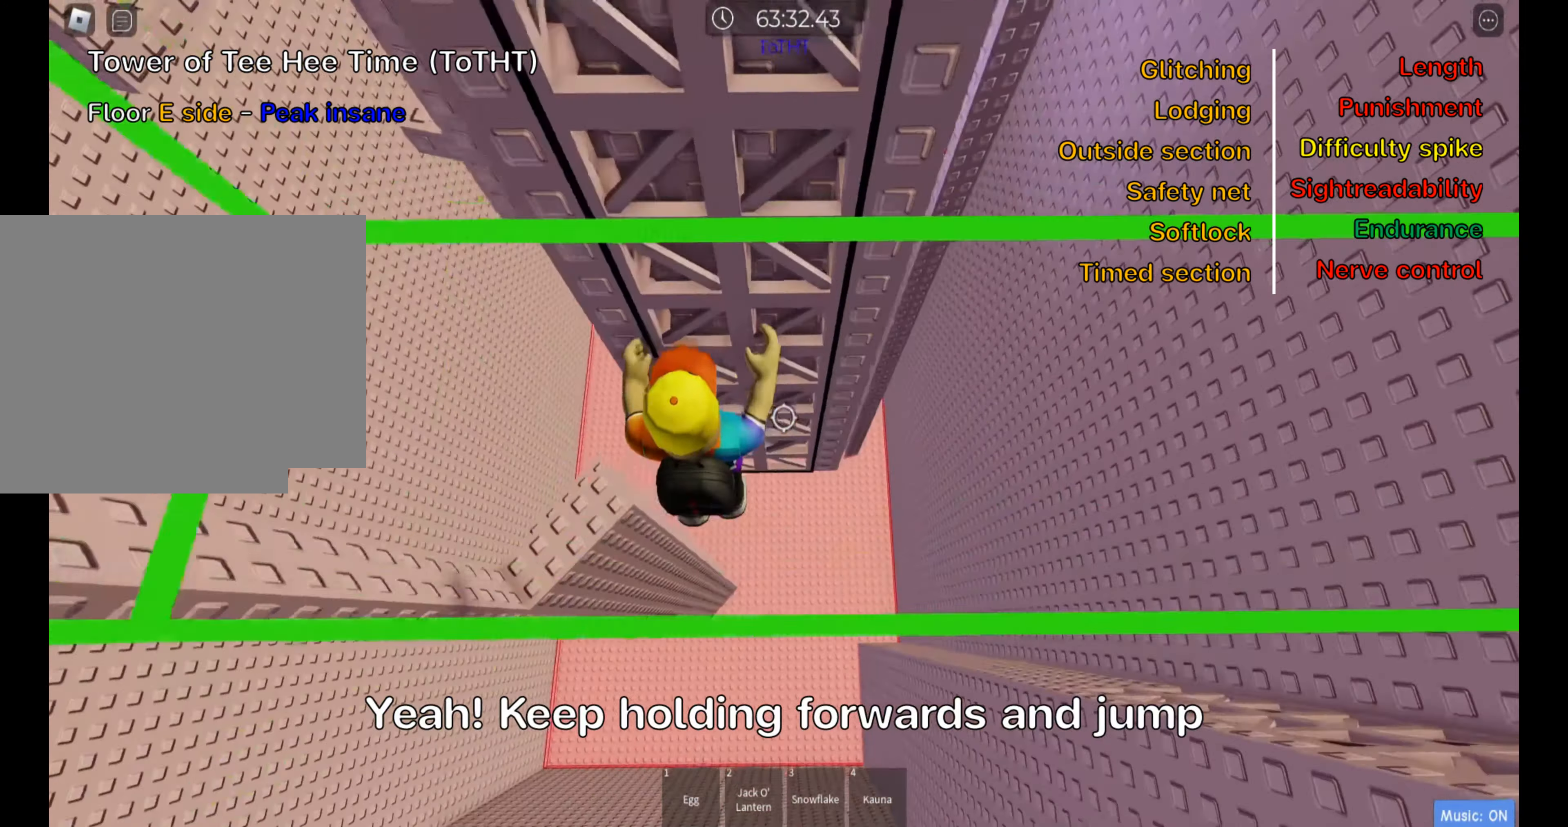
{"keys": ["space", "w"], "events": [[33, "d", "up"]]}
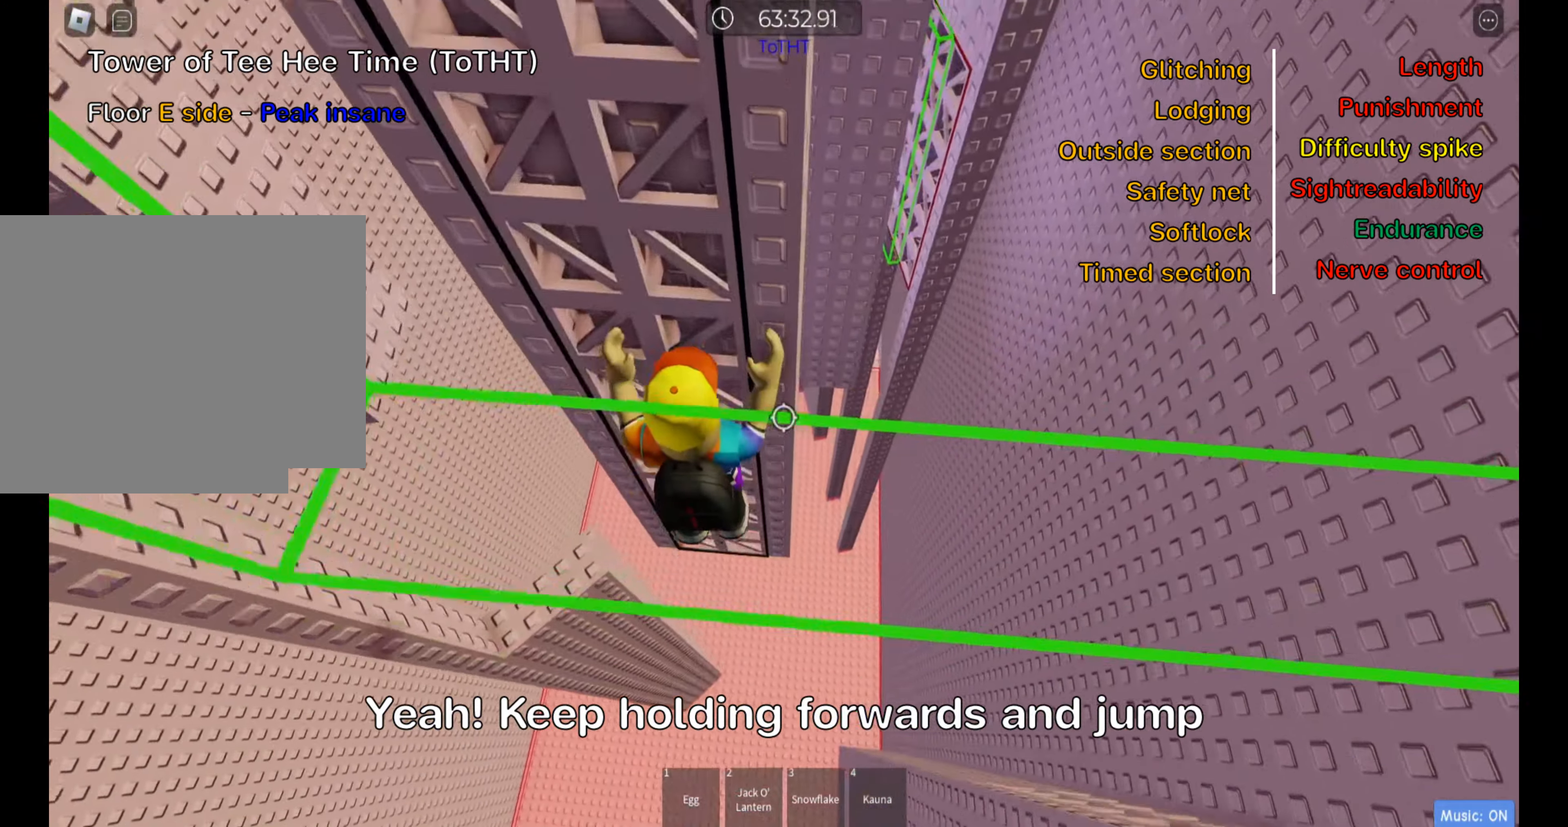
{"keys": ["space", "w"], "events": []}
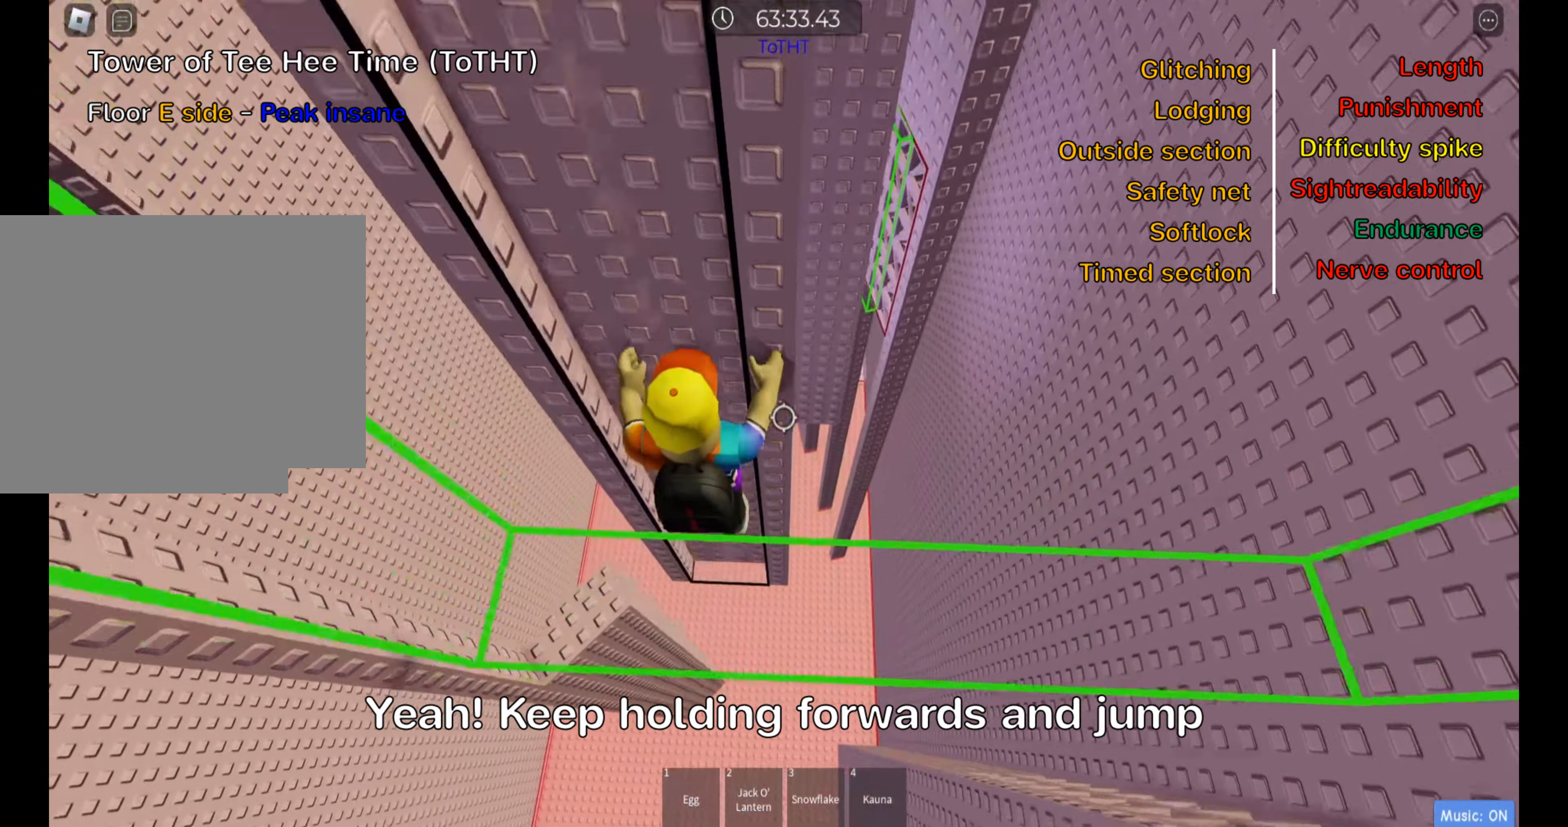
{"keys": ["space", "w"], "events": []}
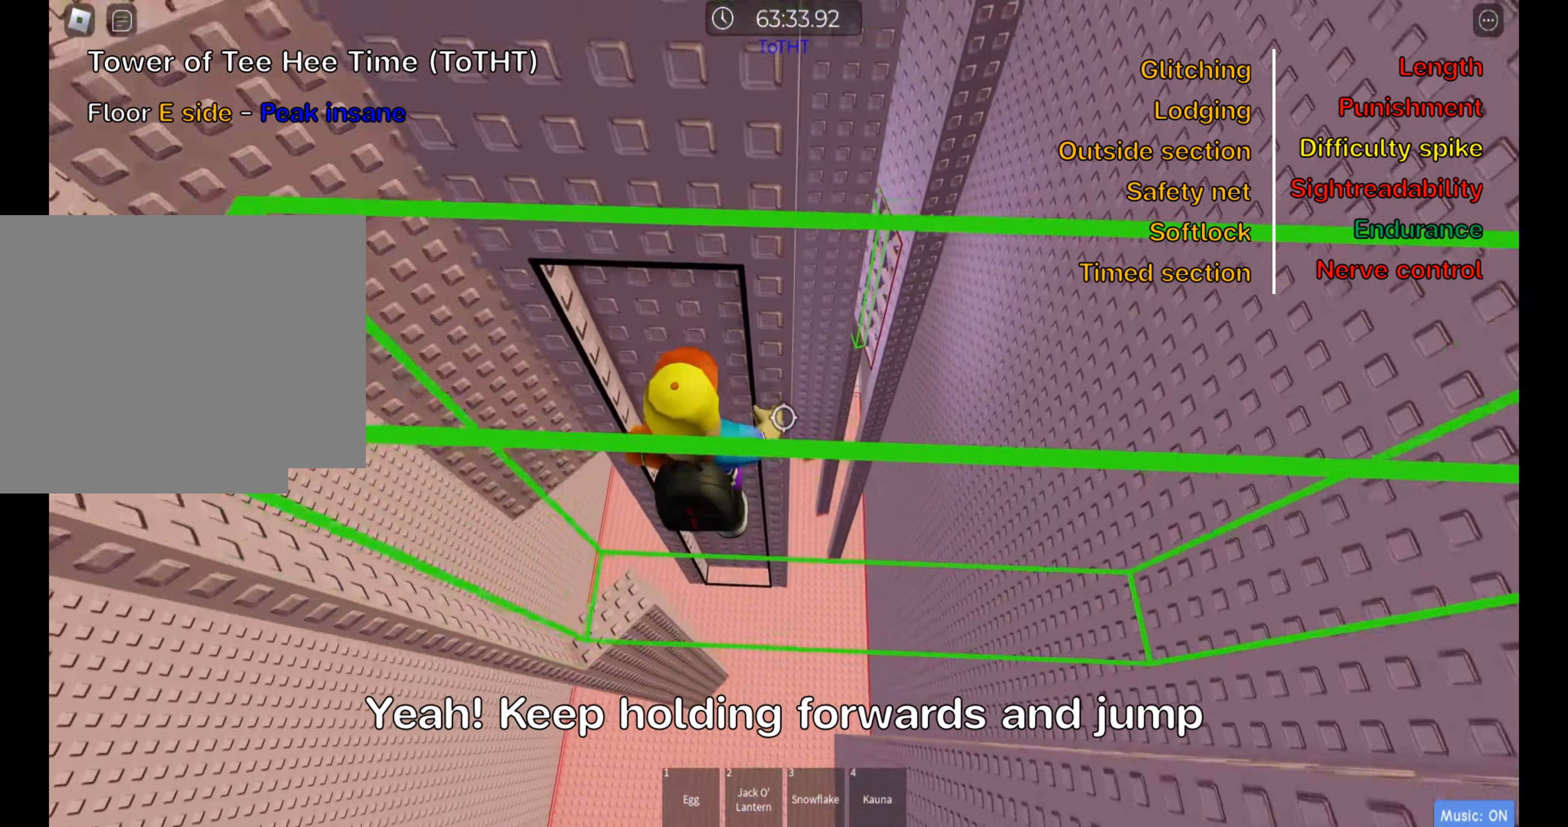
{"keys": ["space", "w"], "events": [[383, "f", "down"], [483, "f", "up"]]}
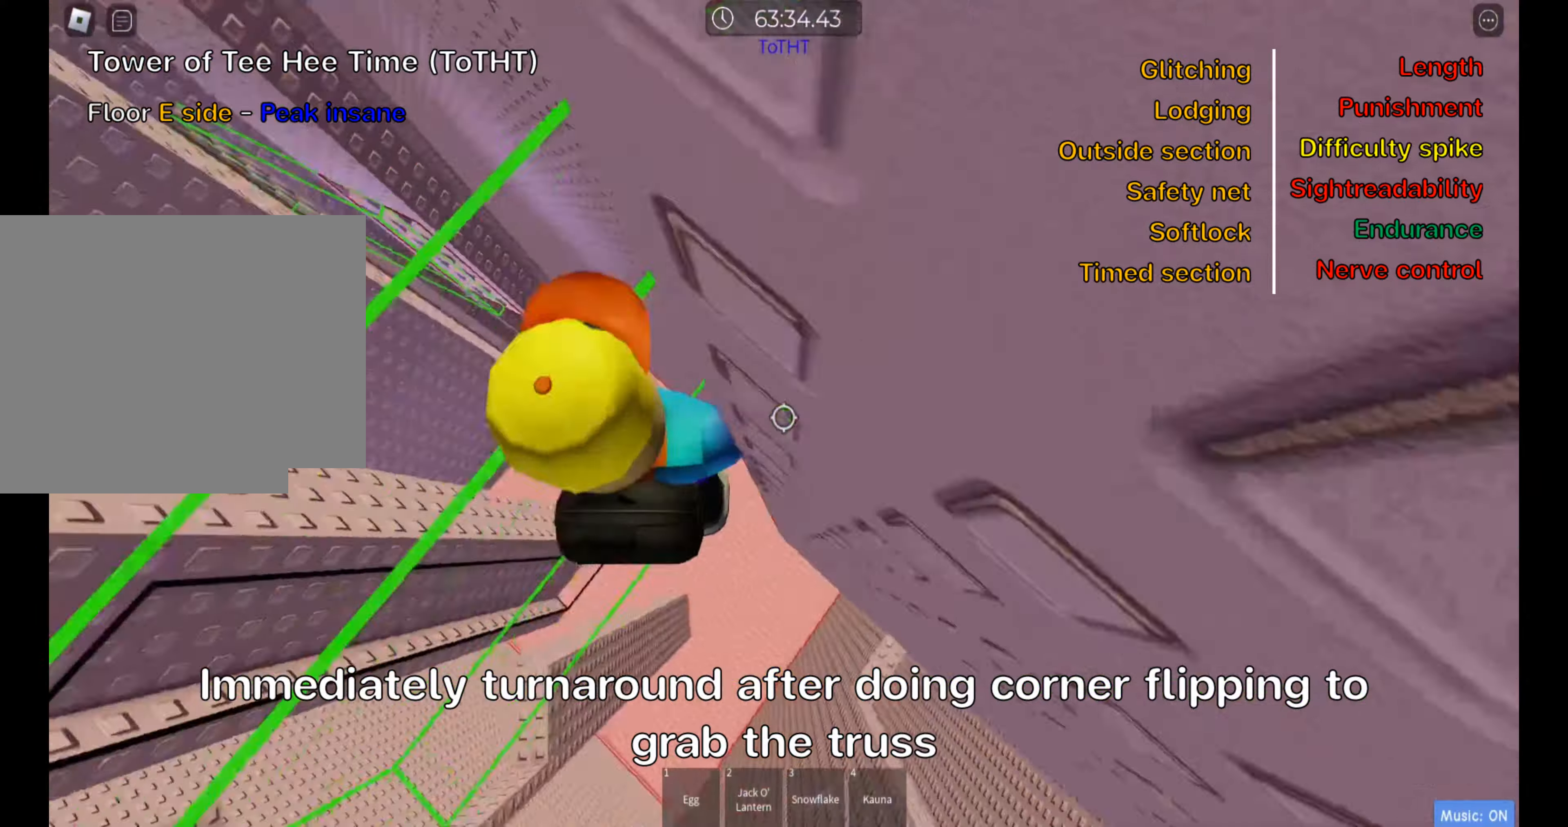
{"keys": ["a", "w"], "events": [[33, "a", "down"], [83, "space", "up"]]}
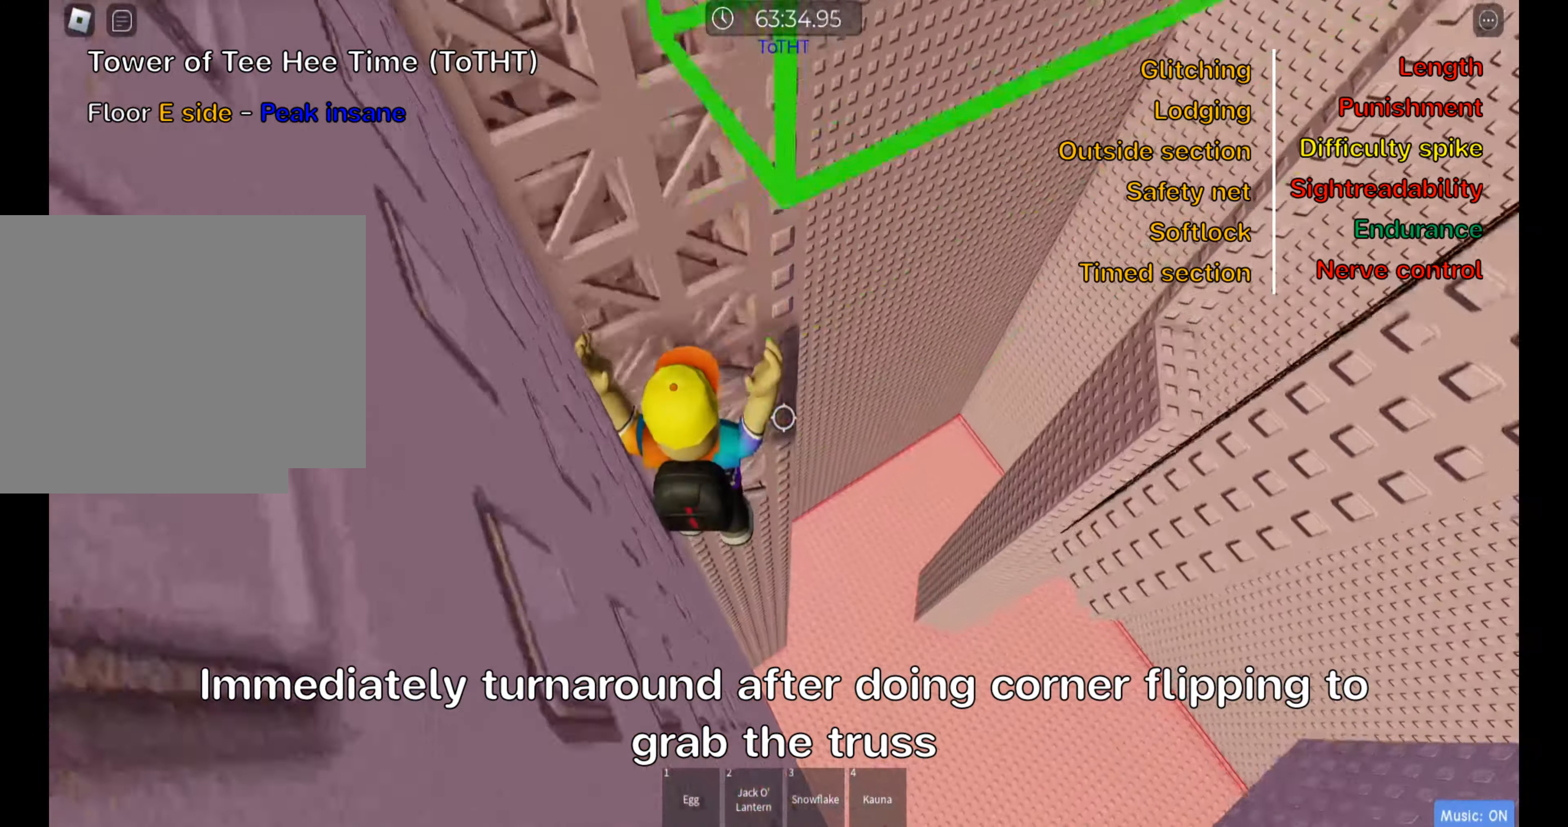
{"keys": ["w"], "events": [[17, "a", "up"], [217, "shift", "down"], [367, "shift", "up"]]}
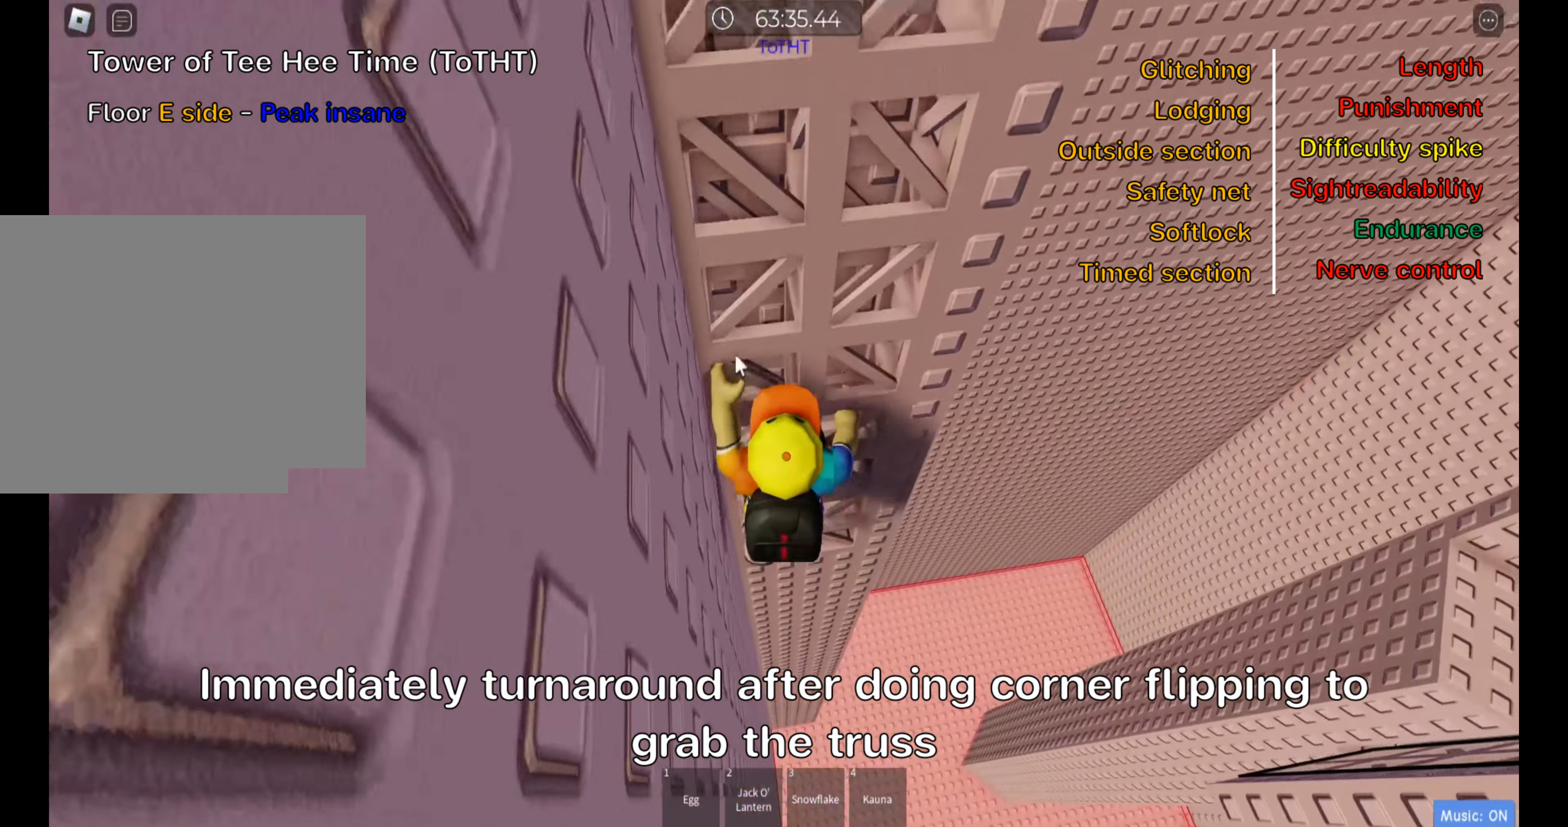
{"keys": ["w"], "events": []}
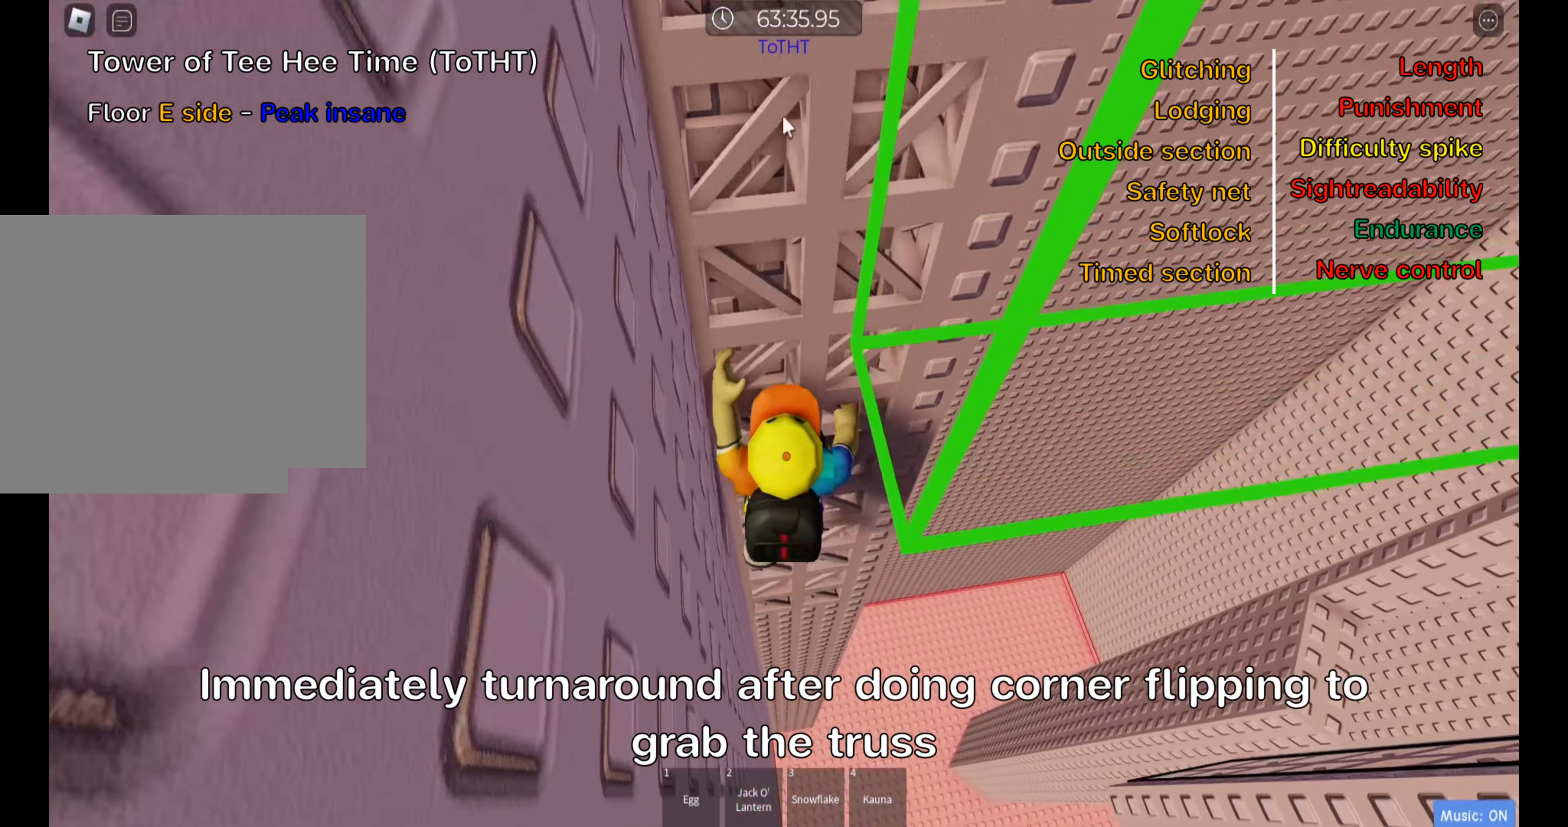
{"keys": ["w"], "events": [[300, "shift", "down"], [417, "shift", "up"]]}
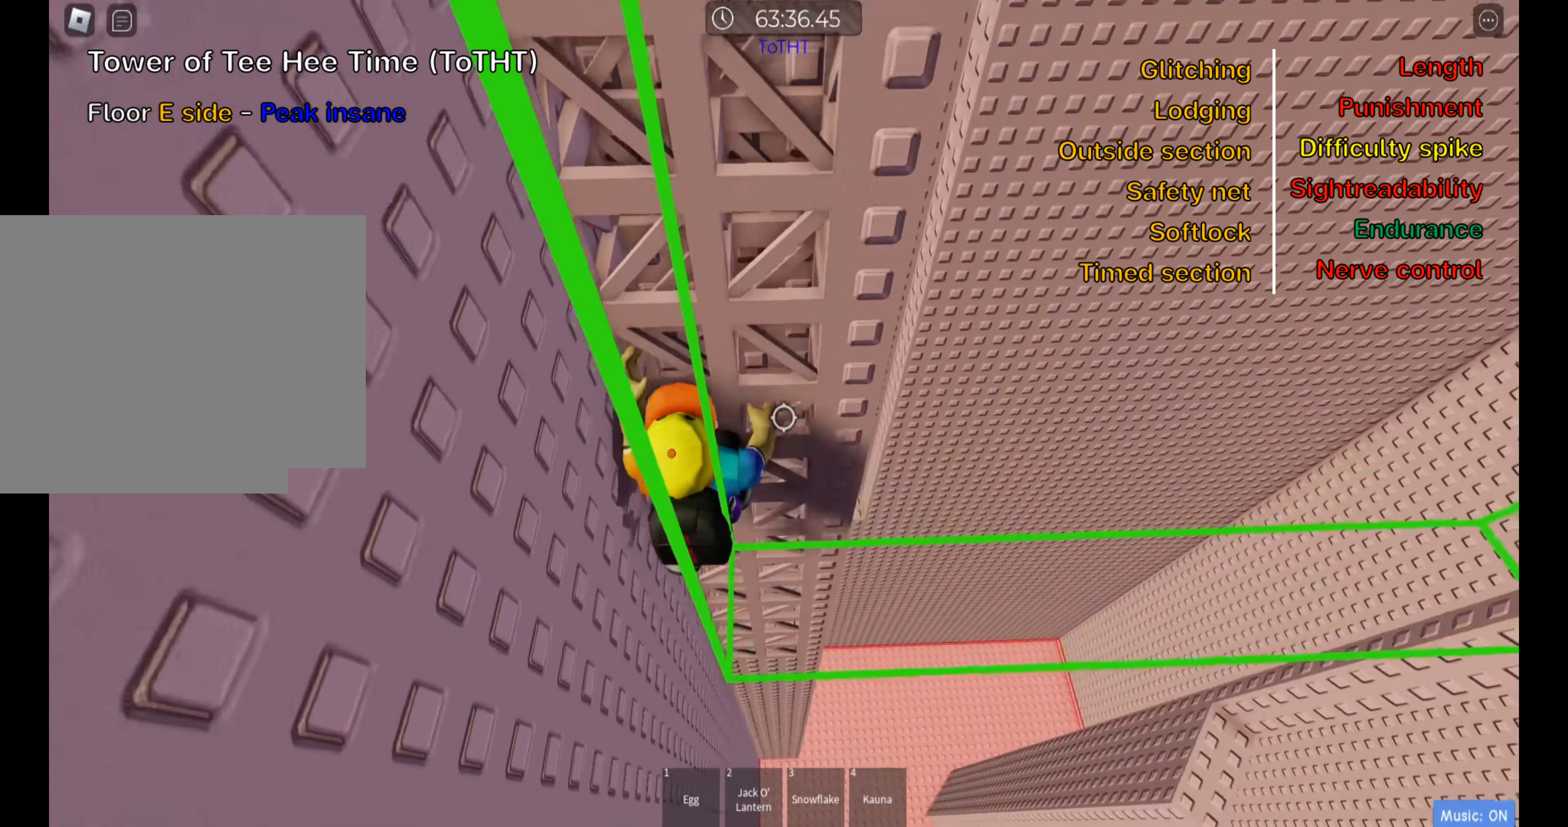
{"keys": ["w"], "events": [[67, "shift", "down"], [200, "shift", "up"], [367, "shift", "down"], [500, "shift", "up"]]}
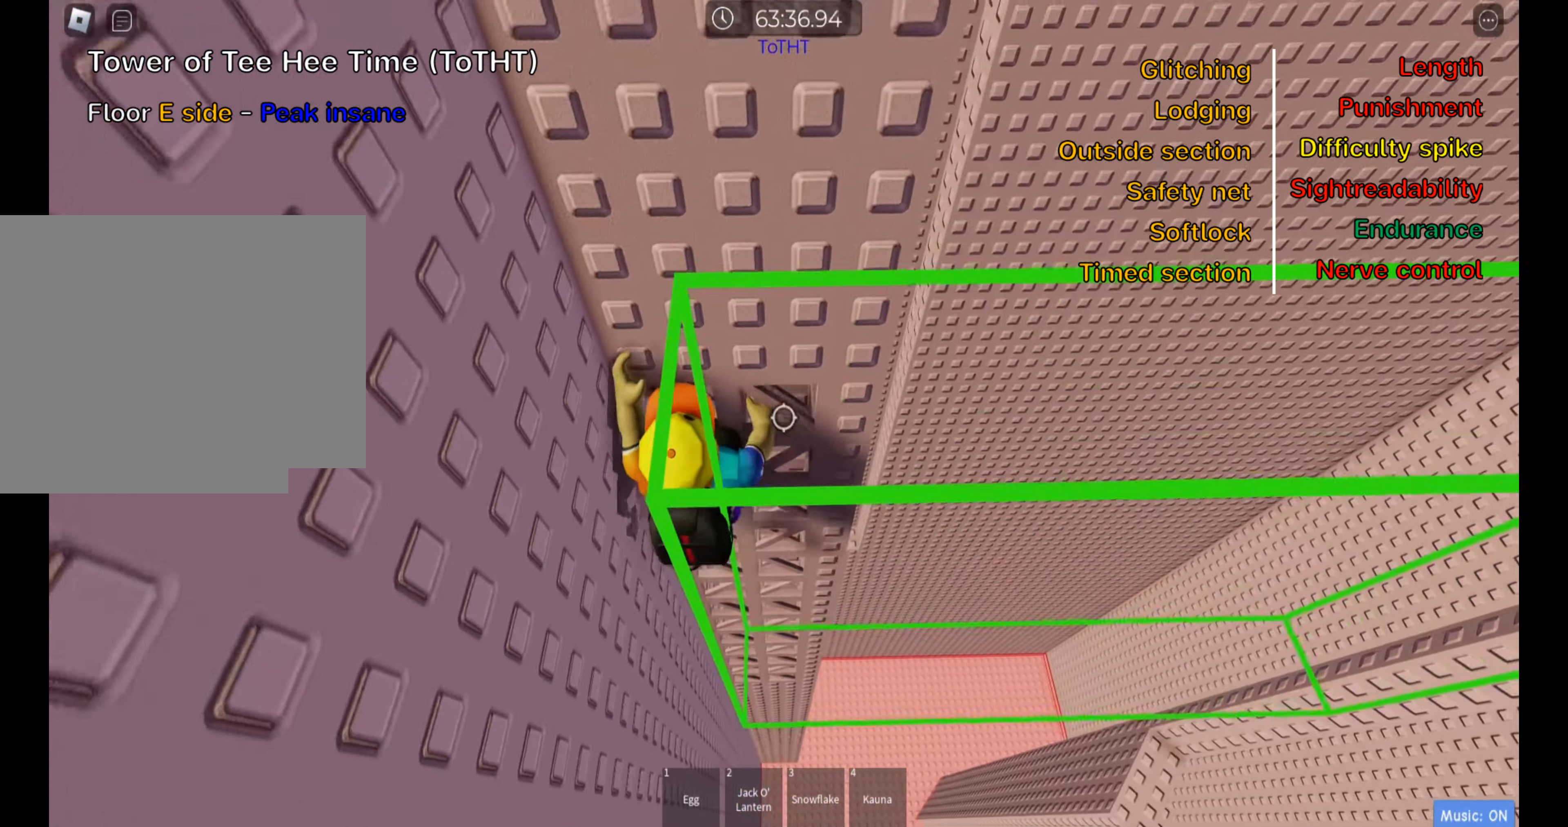
{"keys": ["w"], "events": [[333, "d", "down"], [450, "d", "up"]]}
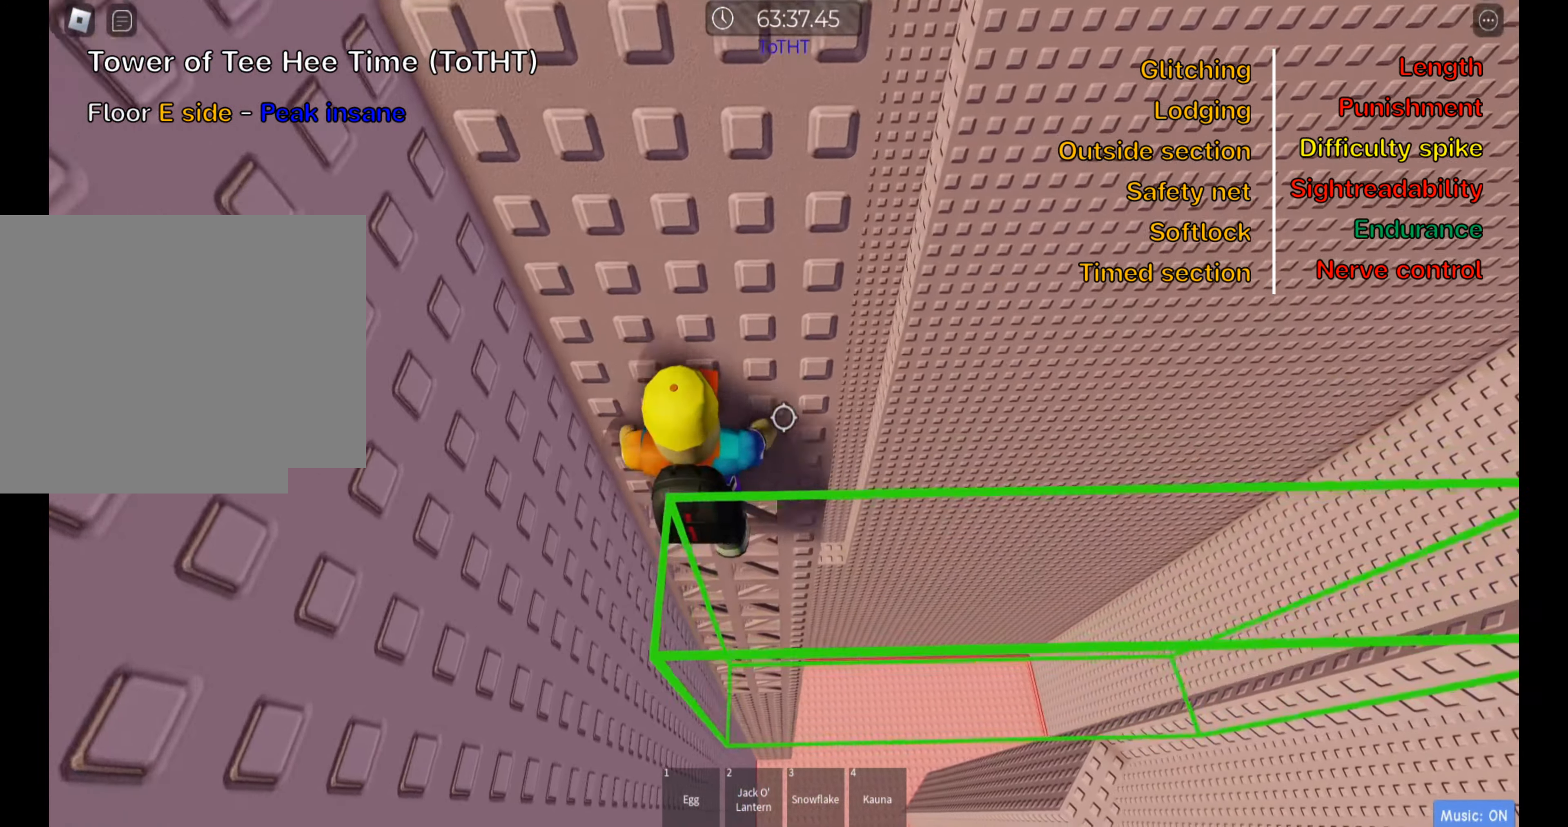
{"keys": [], "events": [[117, "d", "down"], [183, "d", "up"], [333, "shift", "down"], [333, "w", "up"], [500, "shift", "up"]]}
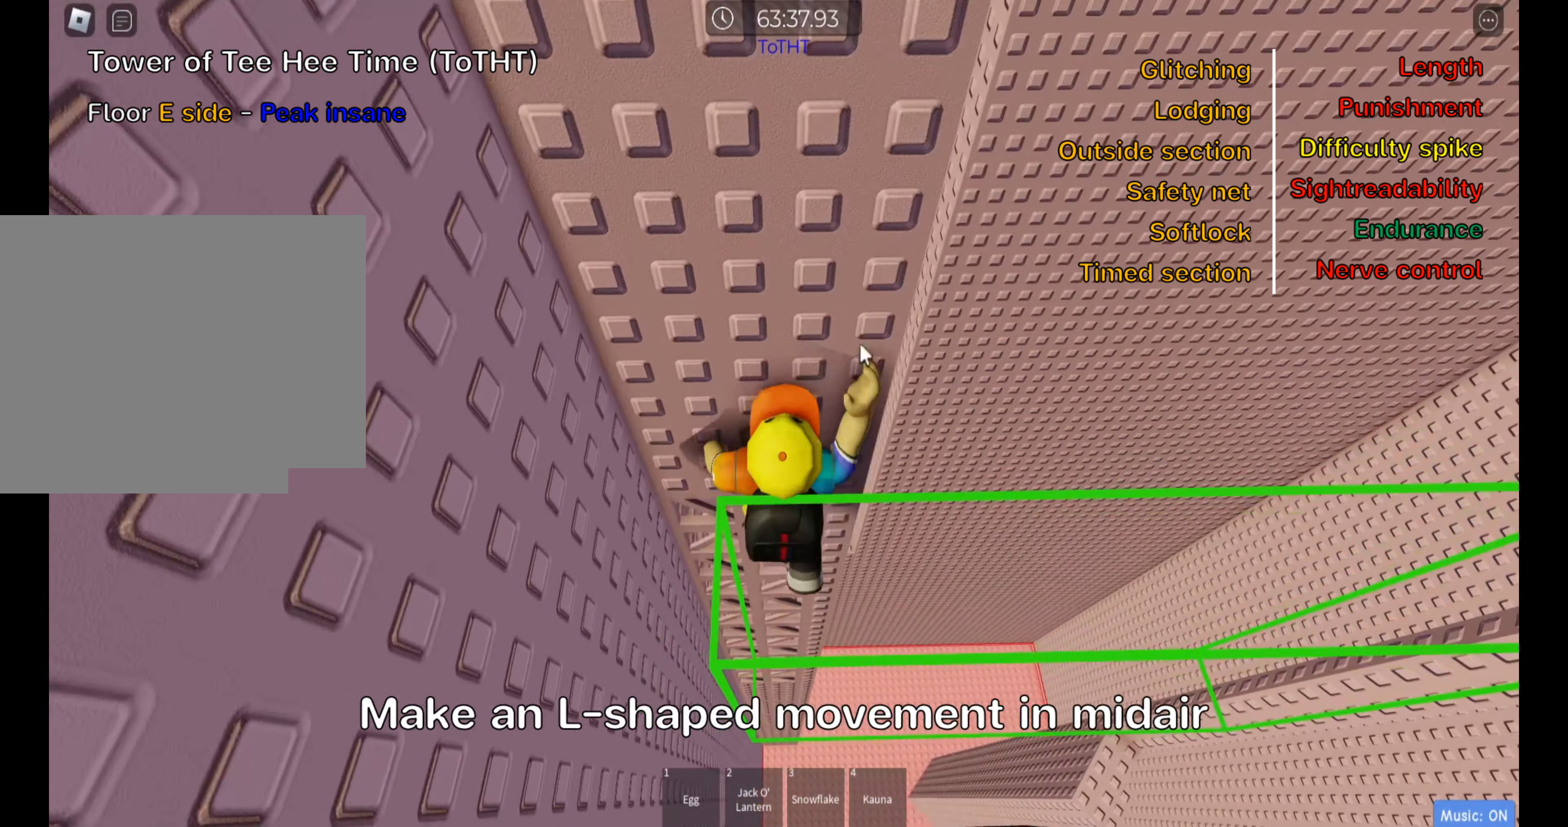
{"keys": ["shift"], "events": [[484, "shift", "down"]]}
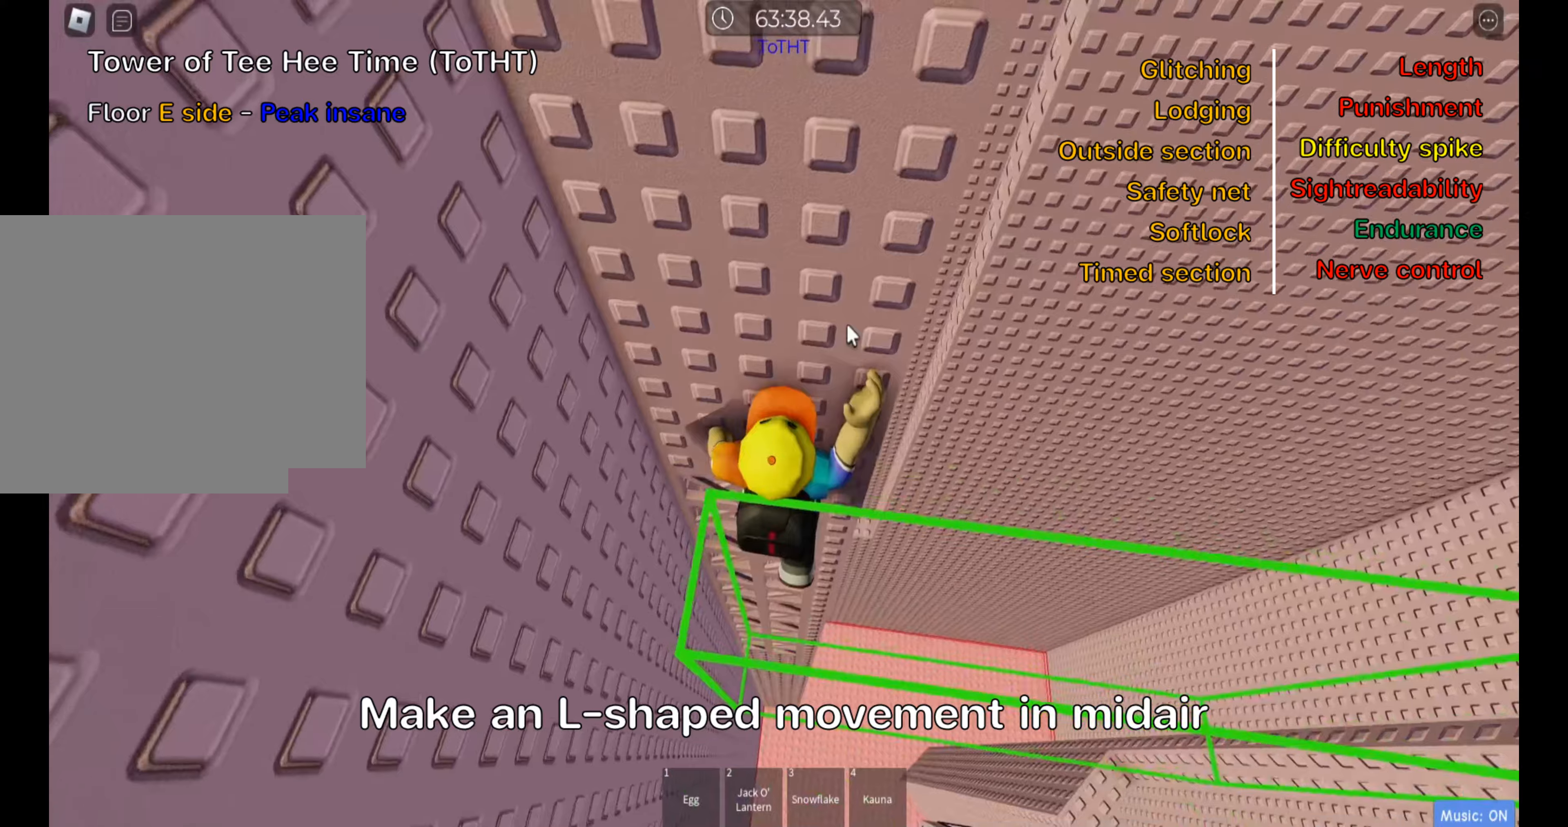
{"keys": [], "events": [[116, "shift", "up"], [133, "w", "down"], [350, "w", "up"]]}
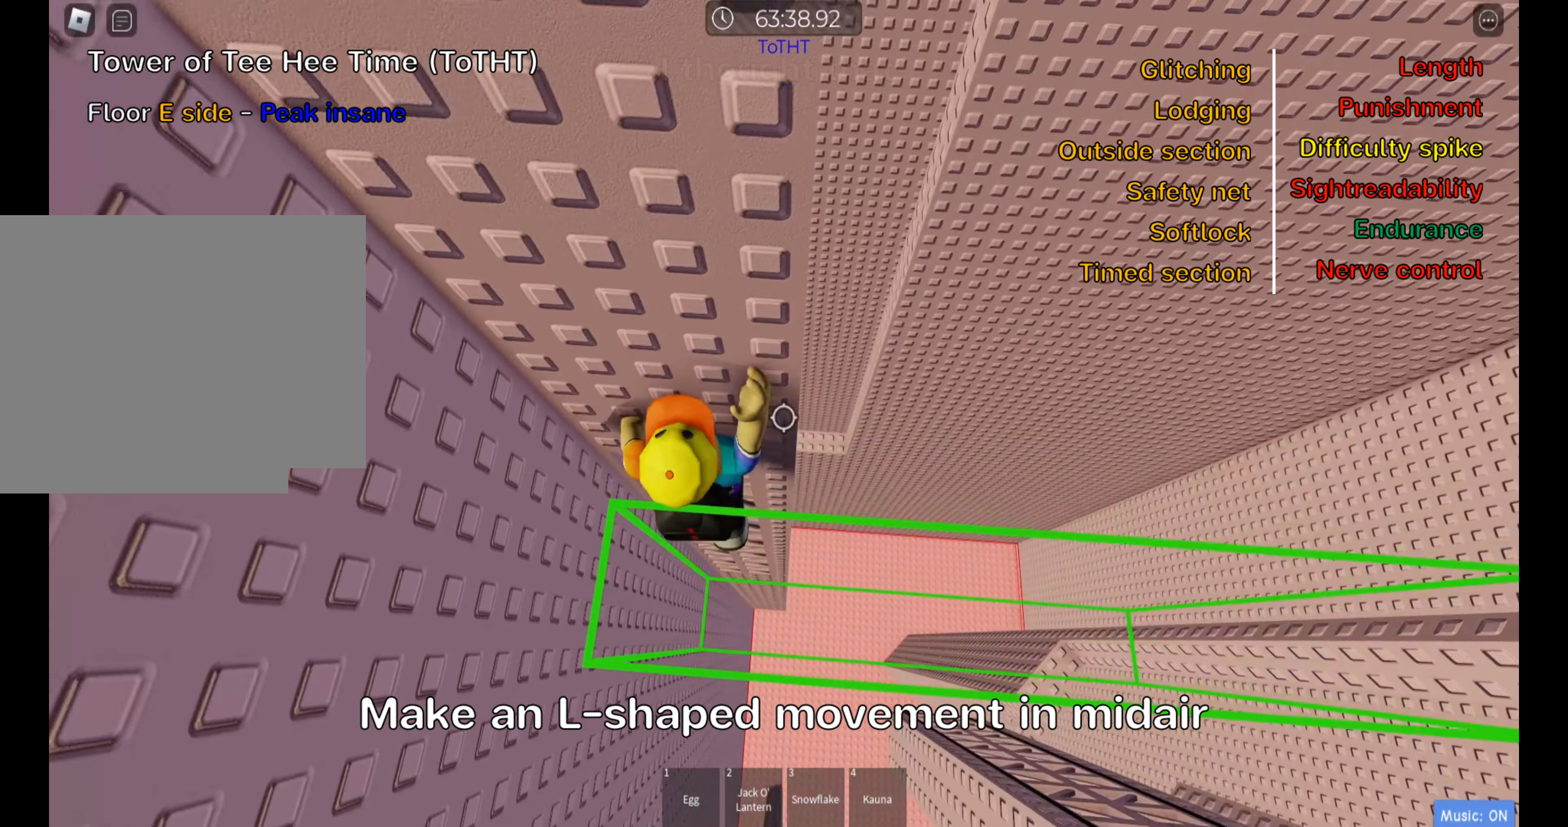
{"keys": ["d"], "events": [[83, "d", "down"], [216, "space", "down"], [366, "space", "up"]]}
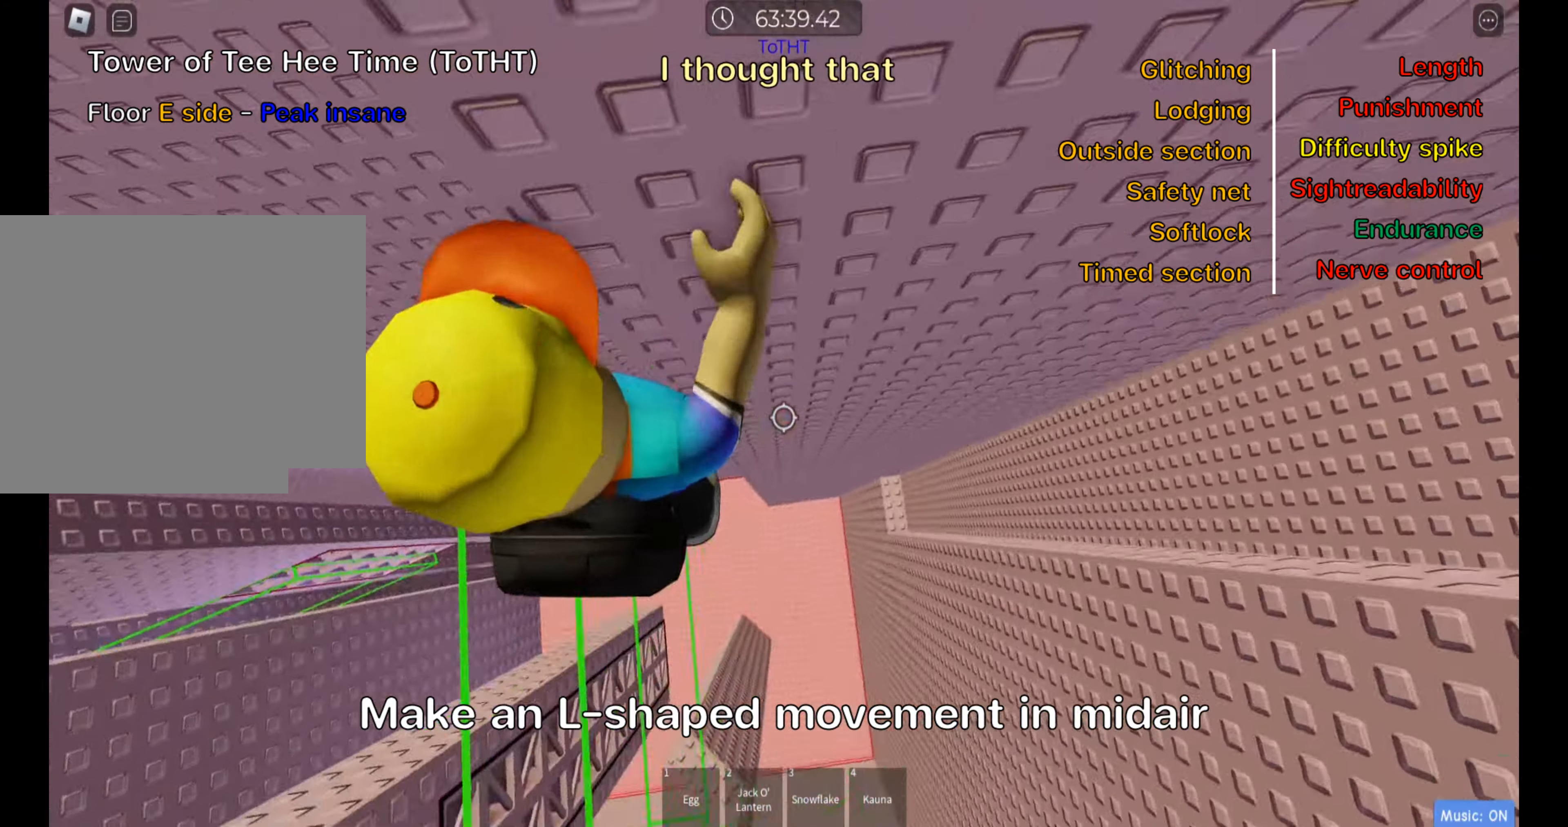
{"keys": ["d"], "events": []}
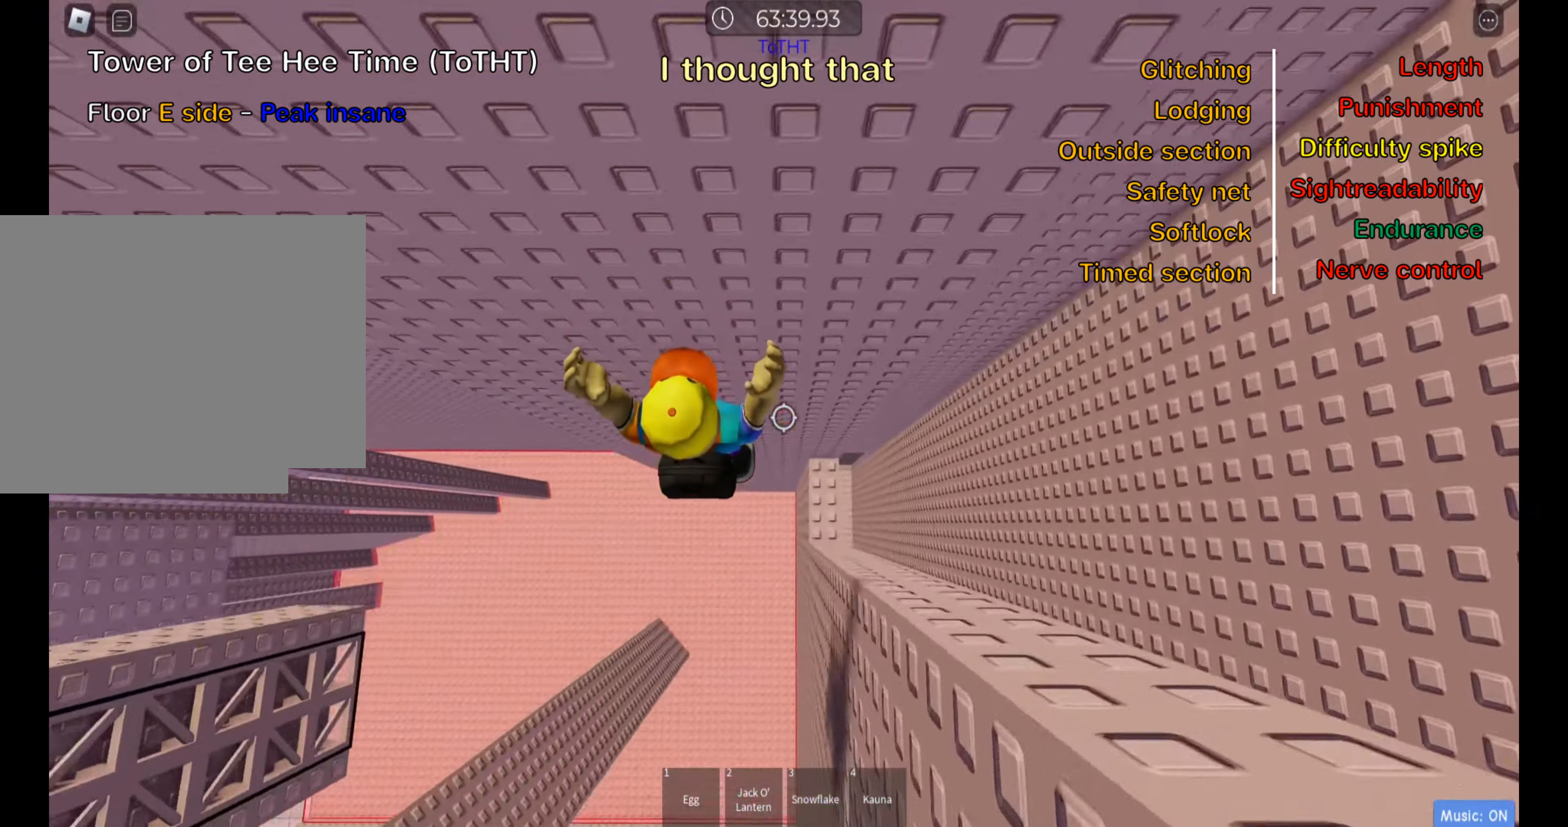
{"keys": [], "events": [[266, "space", "down"], [416, "space", "up"], [450, "d", "up"]]}
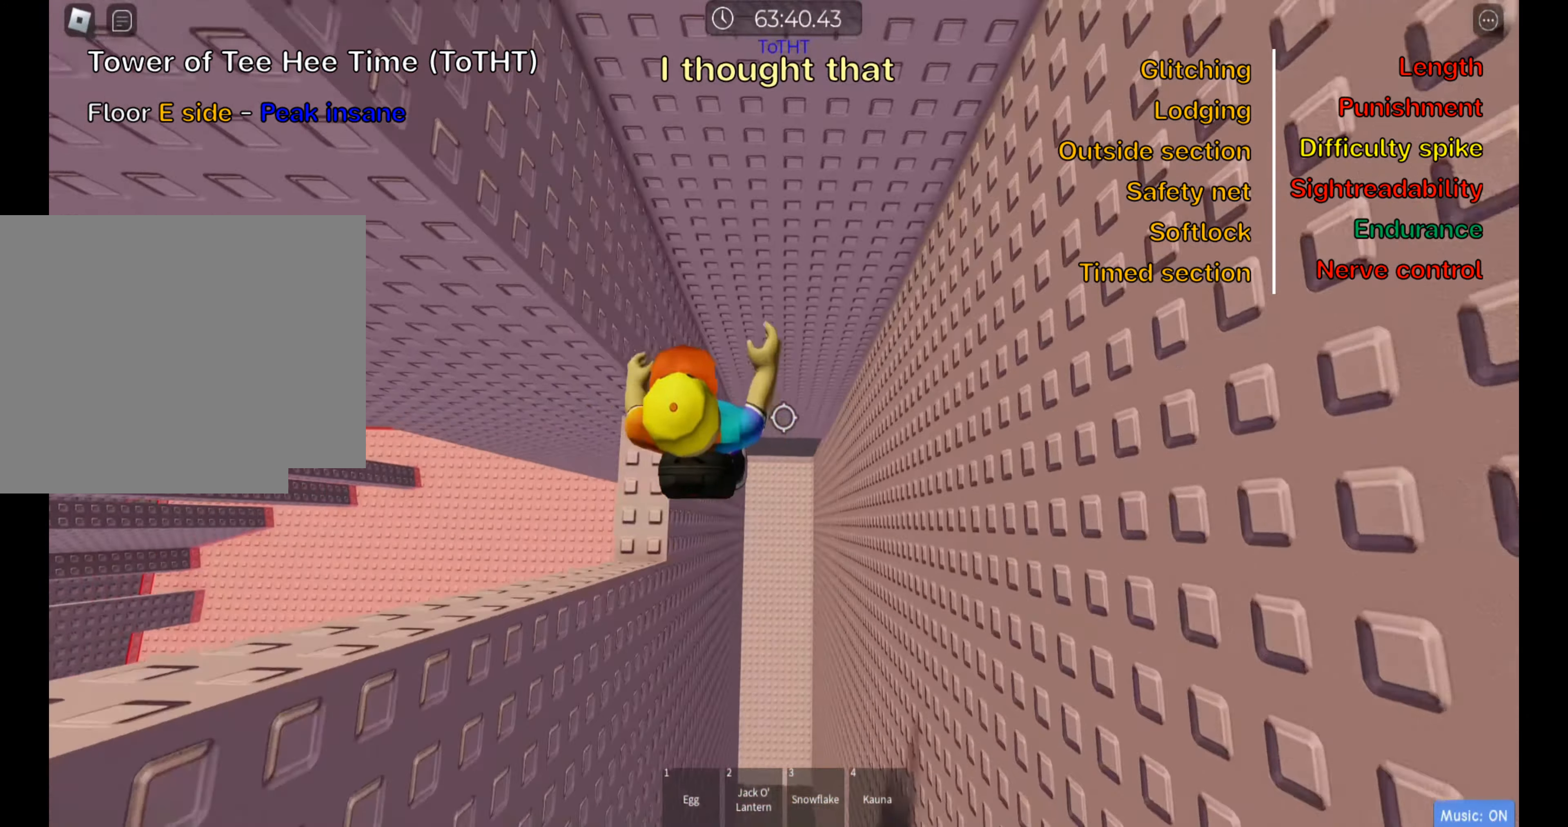
{"keys": [], "events": [[116, "shift", "down"], [250, "shift", "up"]]}
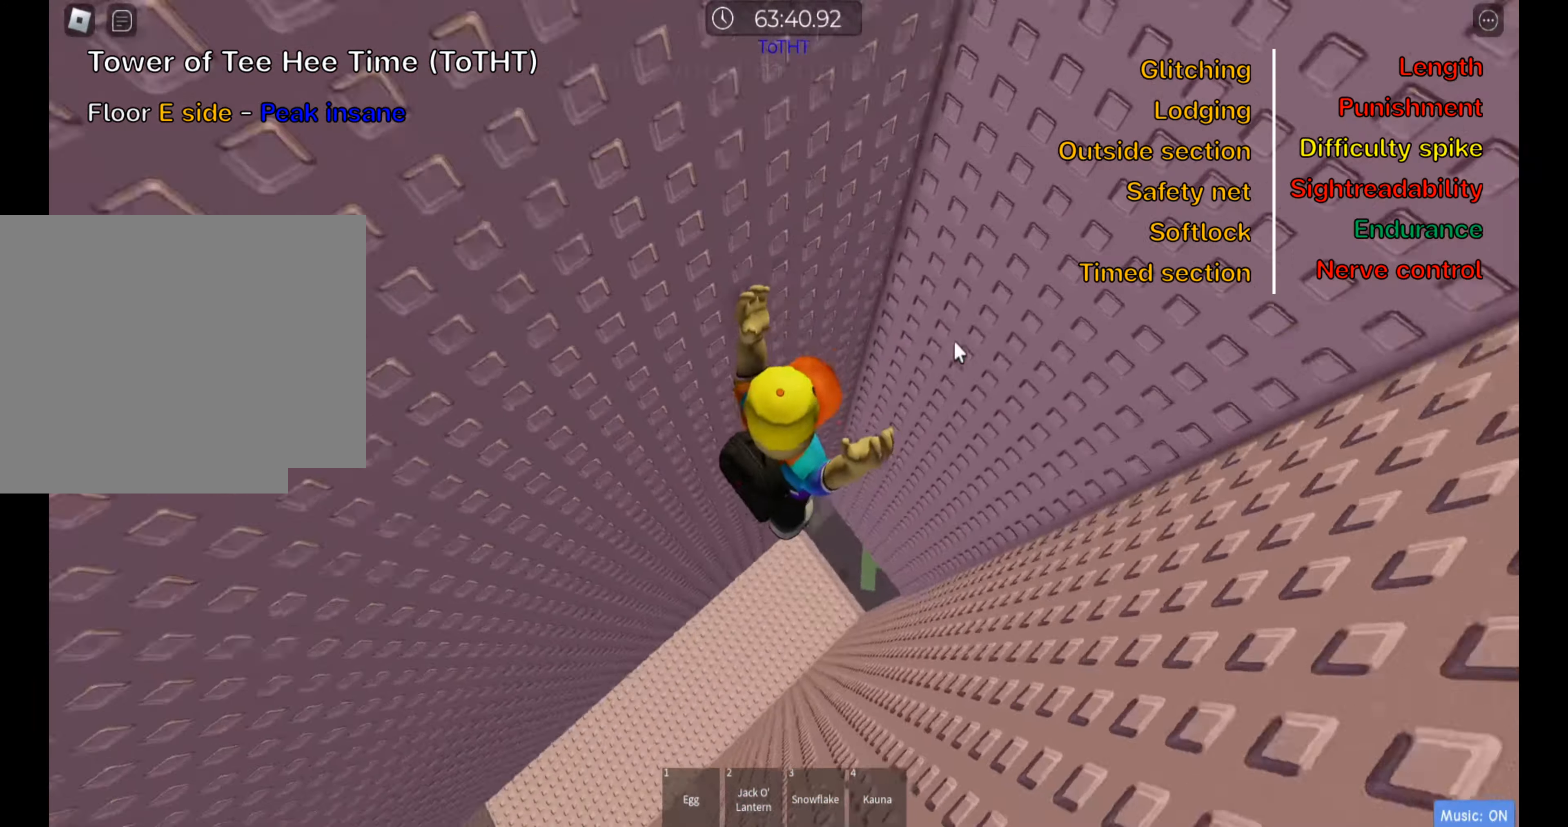
{"keys": ["a", "w"], "events": [[250, "a", "down"], [416, "w", "down"]]}
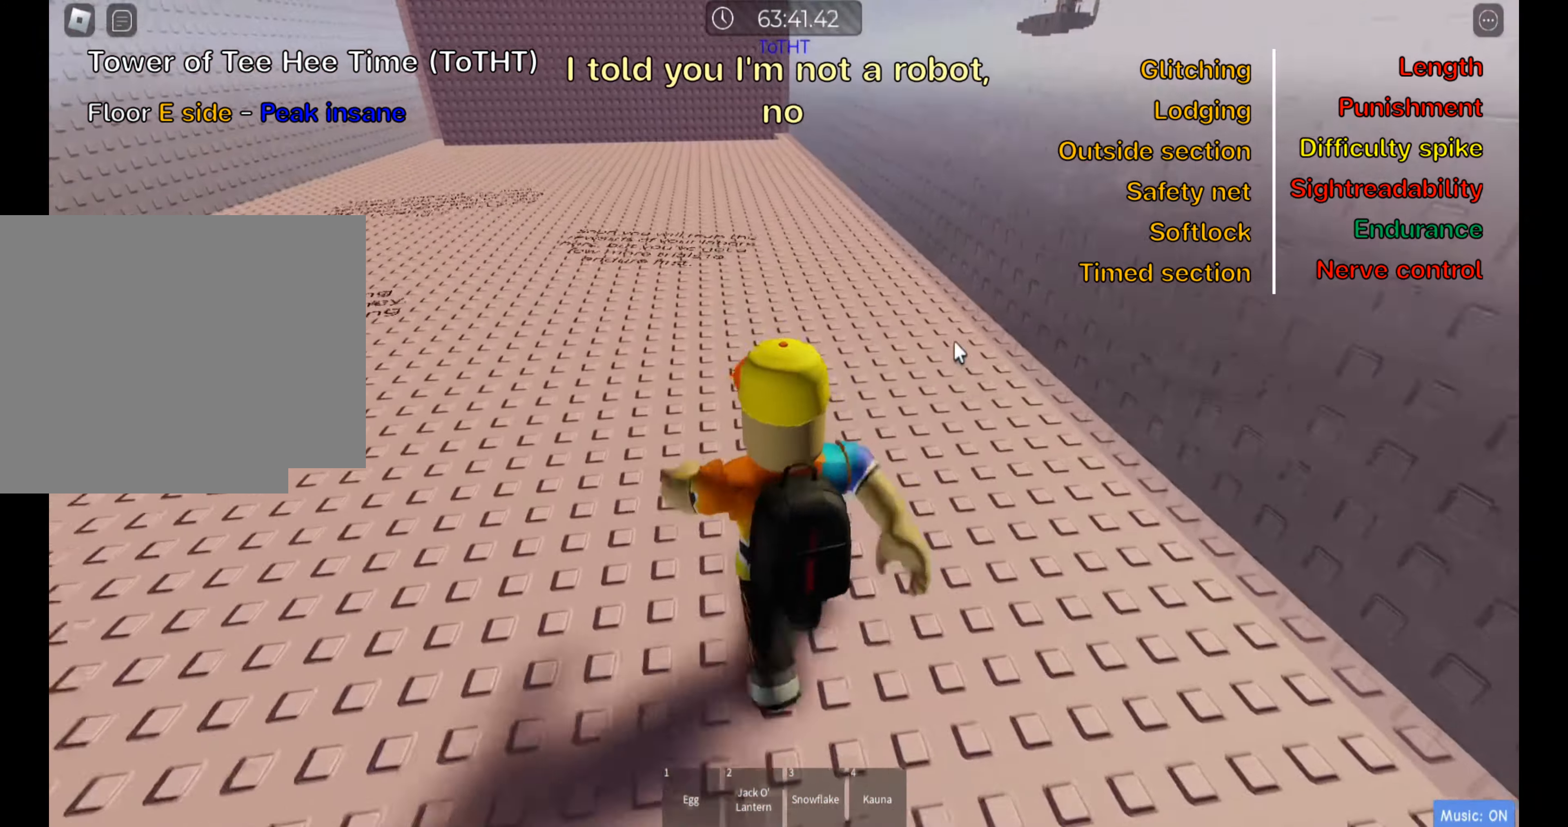
{"keys": ["a", "w"], "events": []}